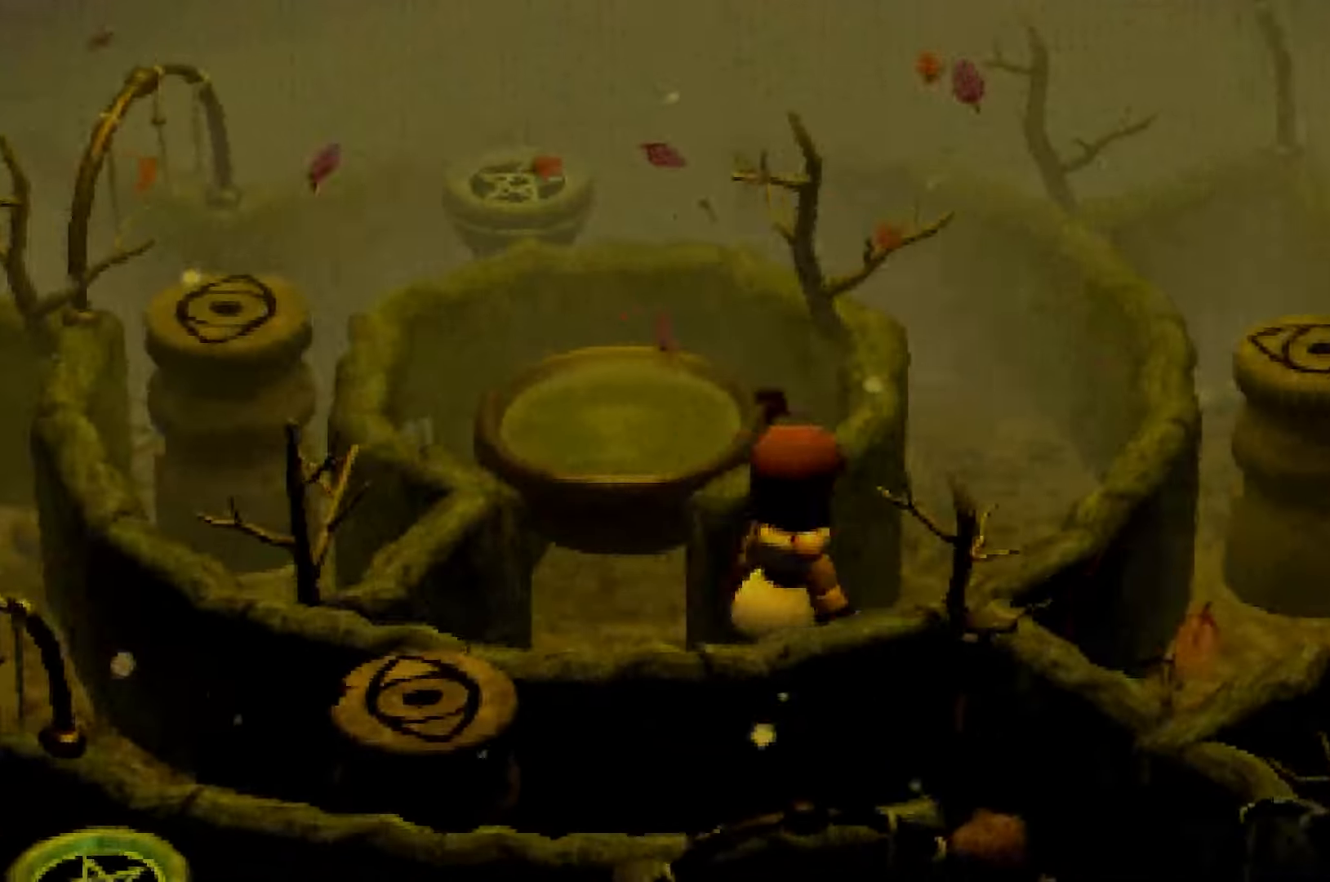
Gameplay with a controller (Xbox layout); each line is a JSON object with the inputs held at the frame after it (dt_ms = milliseconds from this image to that frame). "events" lists button and stick changes between this image and that frame as [ms after this image, input, new state], when the widget could be followed in between. Not read: L3 R3.
{"dt_ms": 500, "buttons": ["R2"], "left_stick": "up", "right_stick": "up-left", "events": [[150, "right_stick", "up-left"], [500, "left_stick", "up"]]}
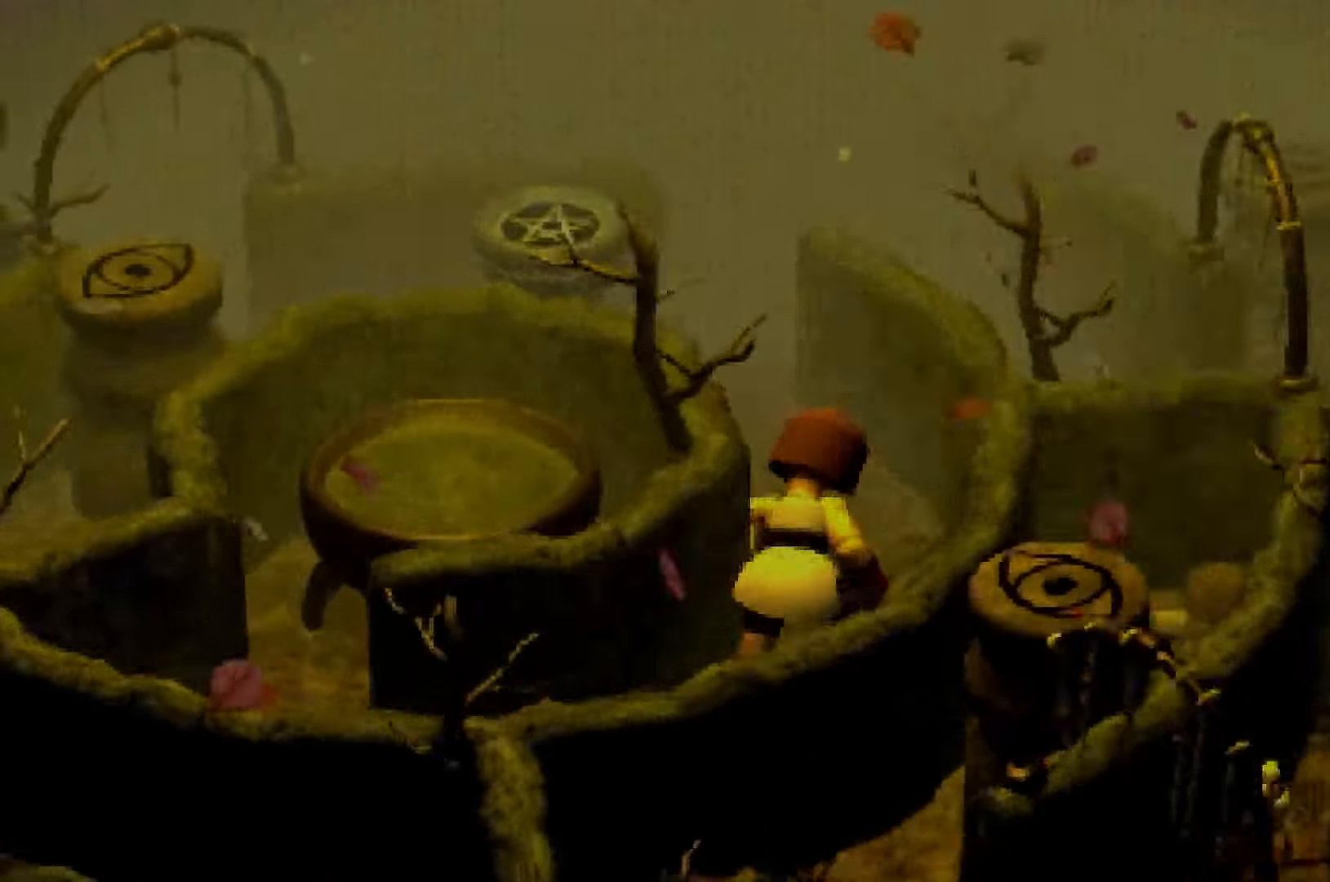
{"dt_ms": 500, "buttons": ["R2"], "left_stick": "up", "right_stick": "right", "events": [[117, "right_stick", "center"], [317, "right_stick", "right"]]}
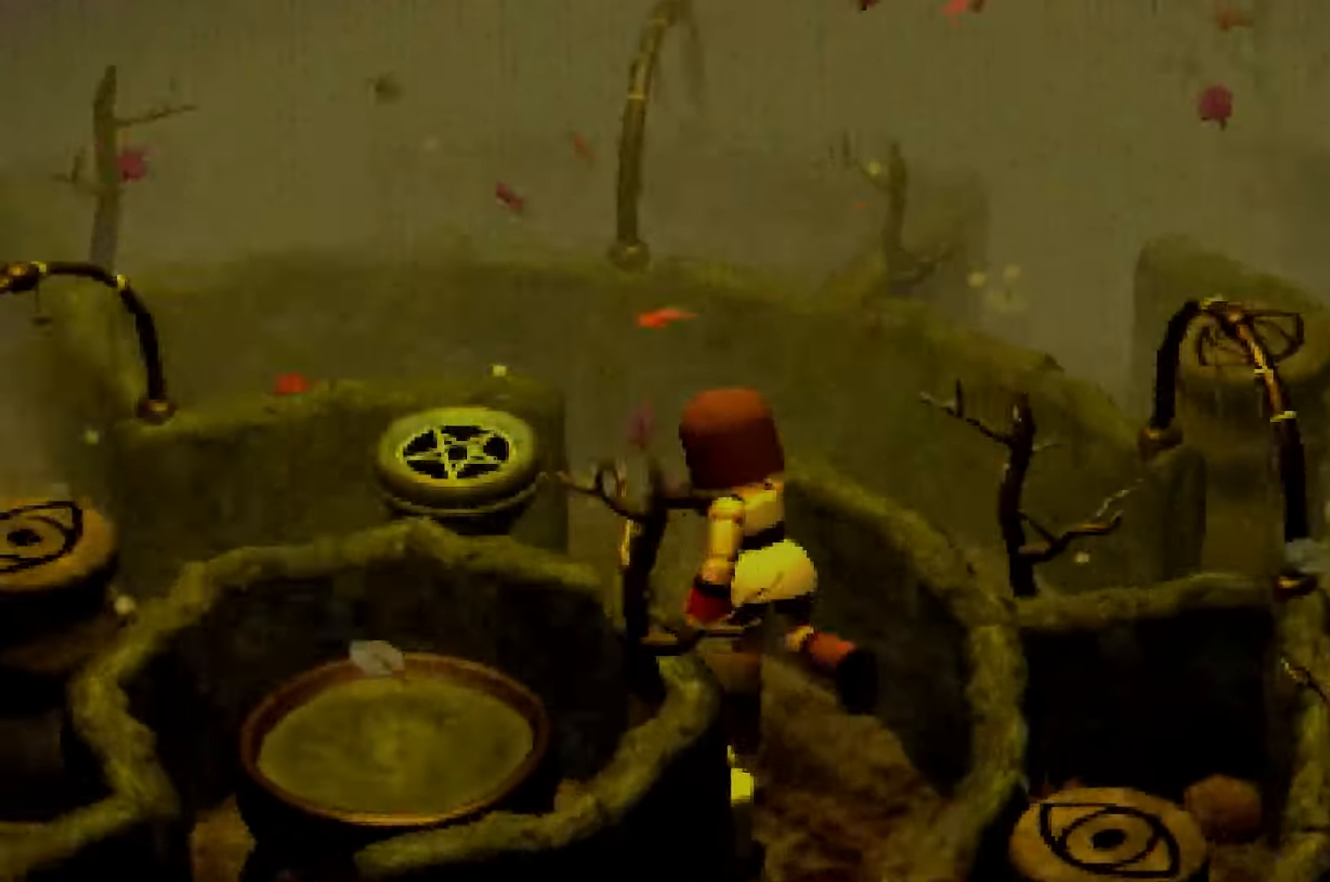
{"dt_ms": 500, "buttons": ["R2"], "left_stick": "right", "right_stick": "center", "events": [[333, "left_stick", "right"], [350, "right_stick", "center"]]}
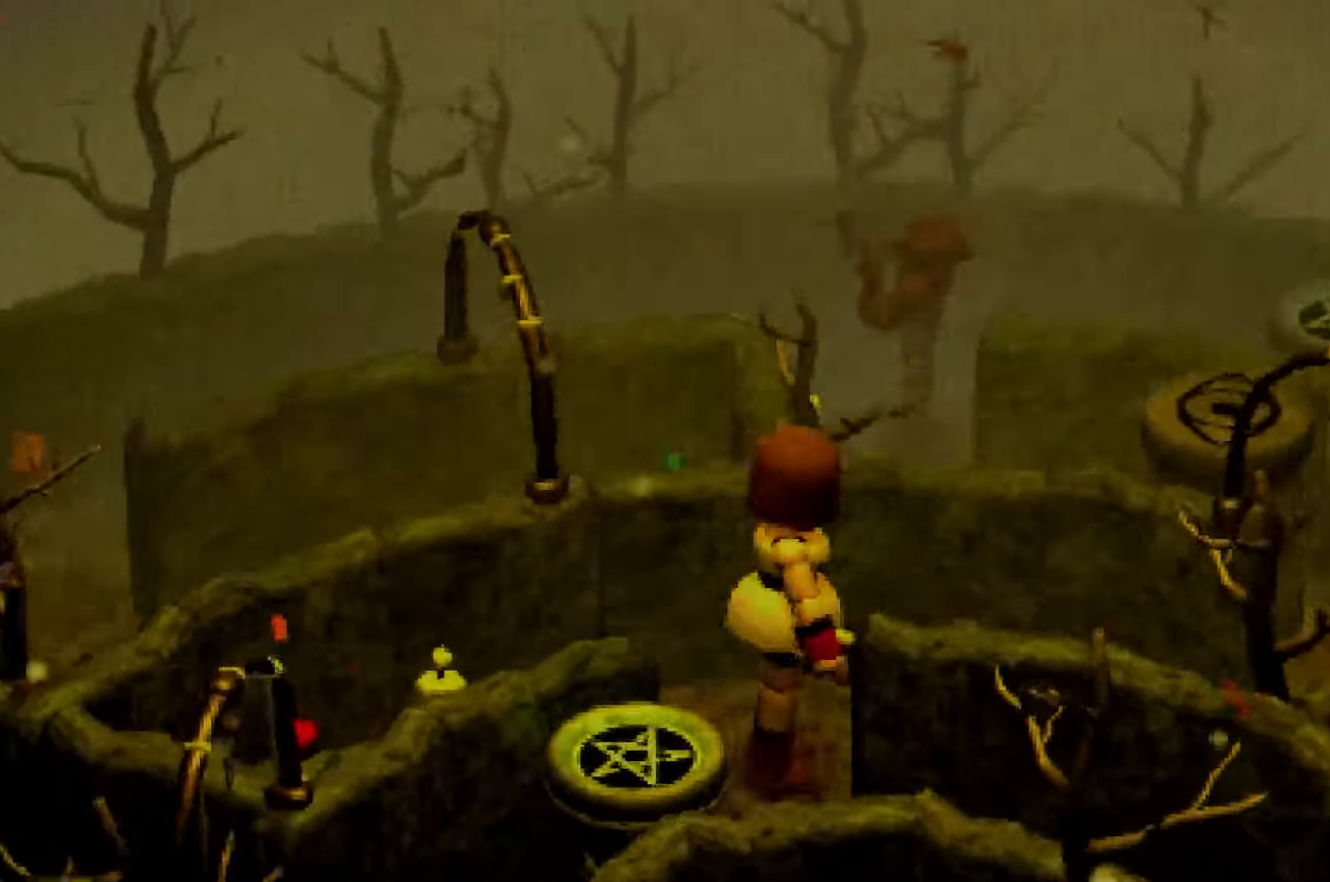
{"dt_ms": 500, "buttons": ["R2"], "left_stick": "up-right", "right_stick": "left", "events": [[67, "left_stick", "down-right"], [317, "left_stick", "right"], [433, "left_stick", "up-right"], [483, "right_stick", "left"]]}
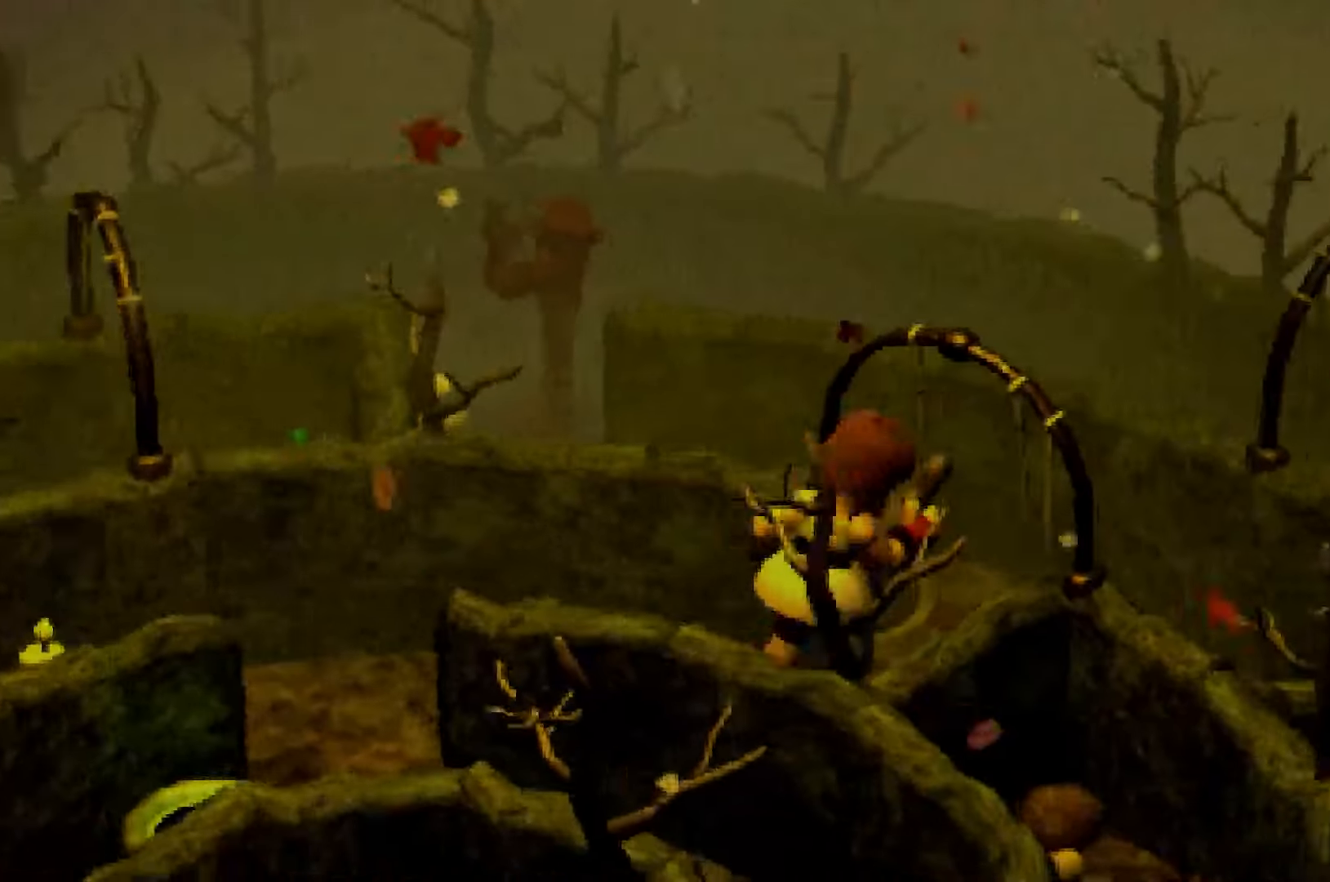
{"dt_ms": 500, "buttons": [], "left_stick": "up", "right_stick": "center", "events": [[67, "left_stick", "up"], [433, "R2", "up"], [433, "right_stick", "center"]]}
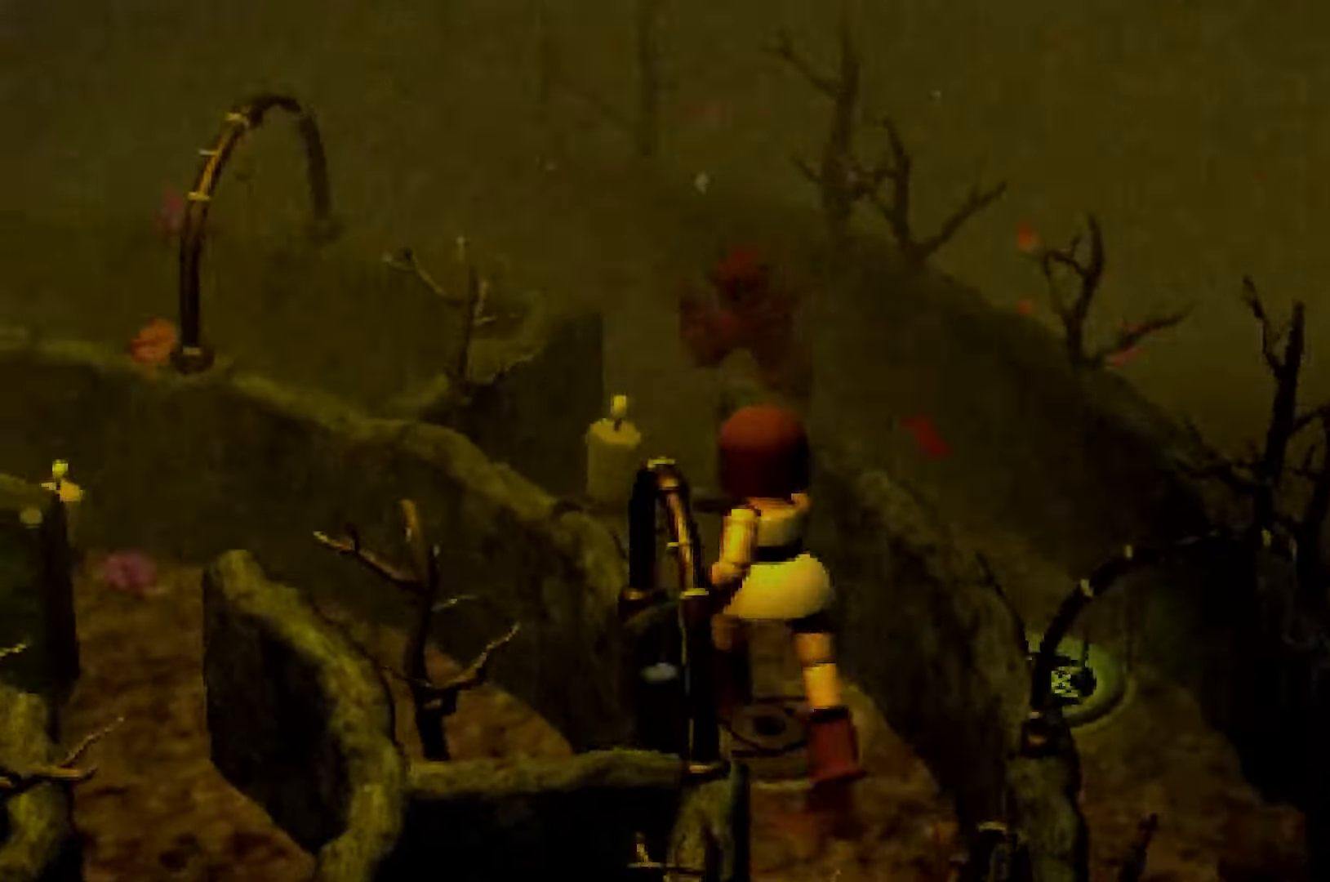
{"dt_ms": 1000, "buttons": ["R2"], "left_stick": "up-right", "right_stick": "down-right"}
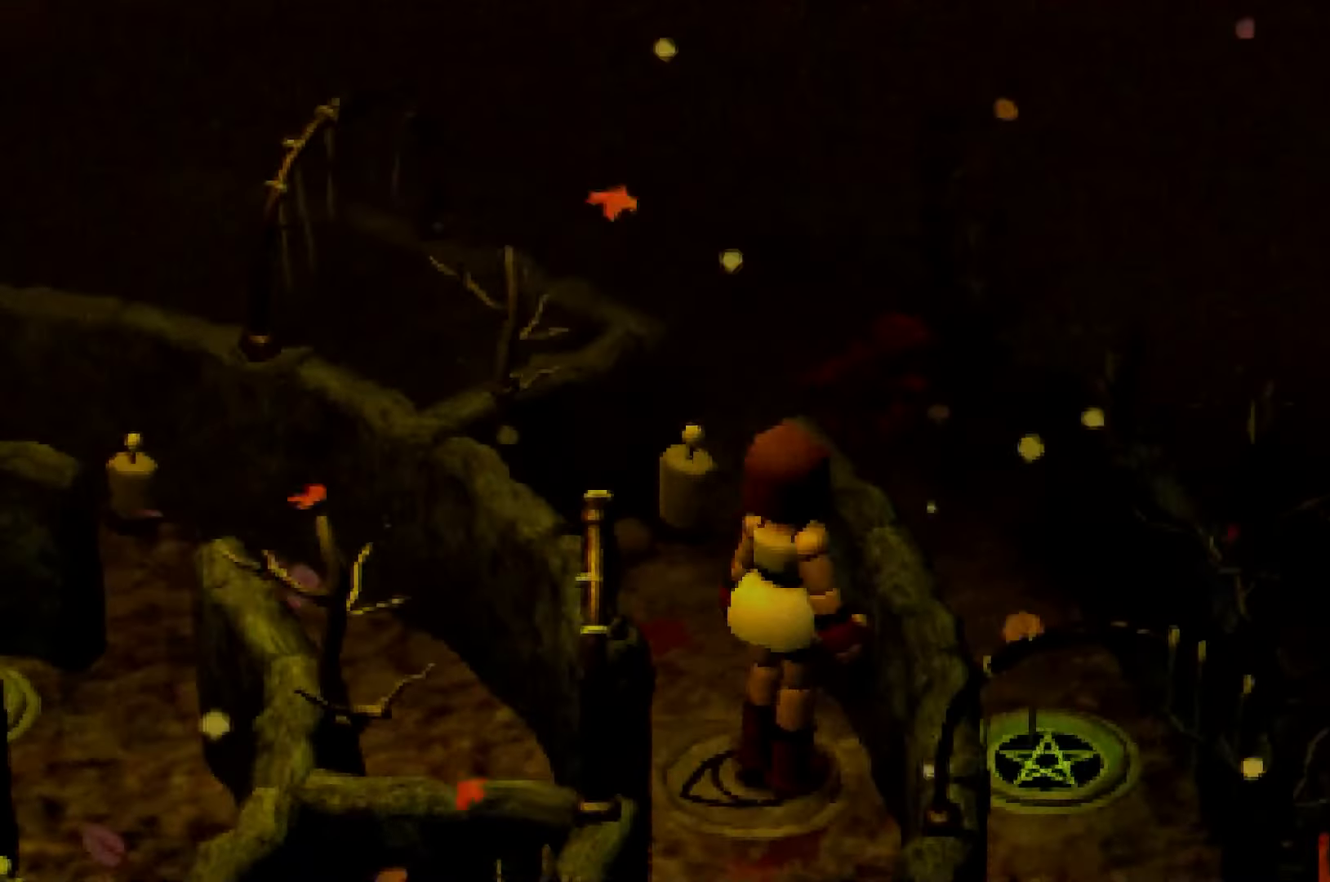
{"dt_ms": 1000, "buttons": ["R2"], "left_stick": "up-right", "right_stick": "right", "events": [[50, "right_stick", "center"], [133, "R2", "up"], [133, "left_stick", "center"], [250, "left_stick", "up-left"], [283, "R2", "down"], [367, "right_stick", "down-right"], [483, "left_stick", "up"], [733, "left_stick", "up-right"], [833, "right_stick", "right"]]}
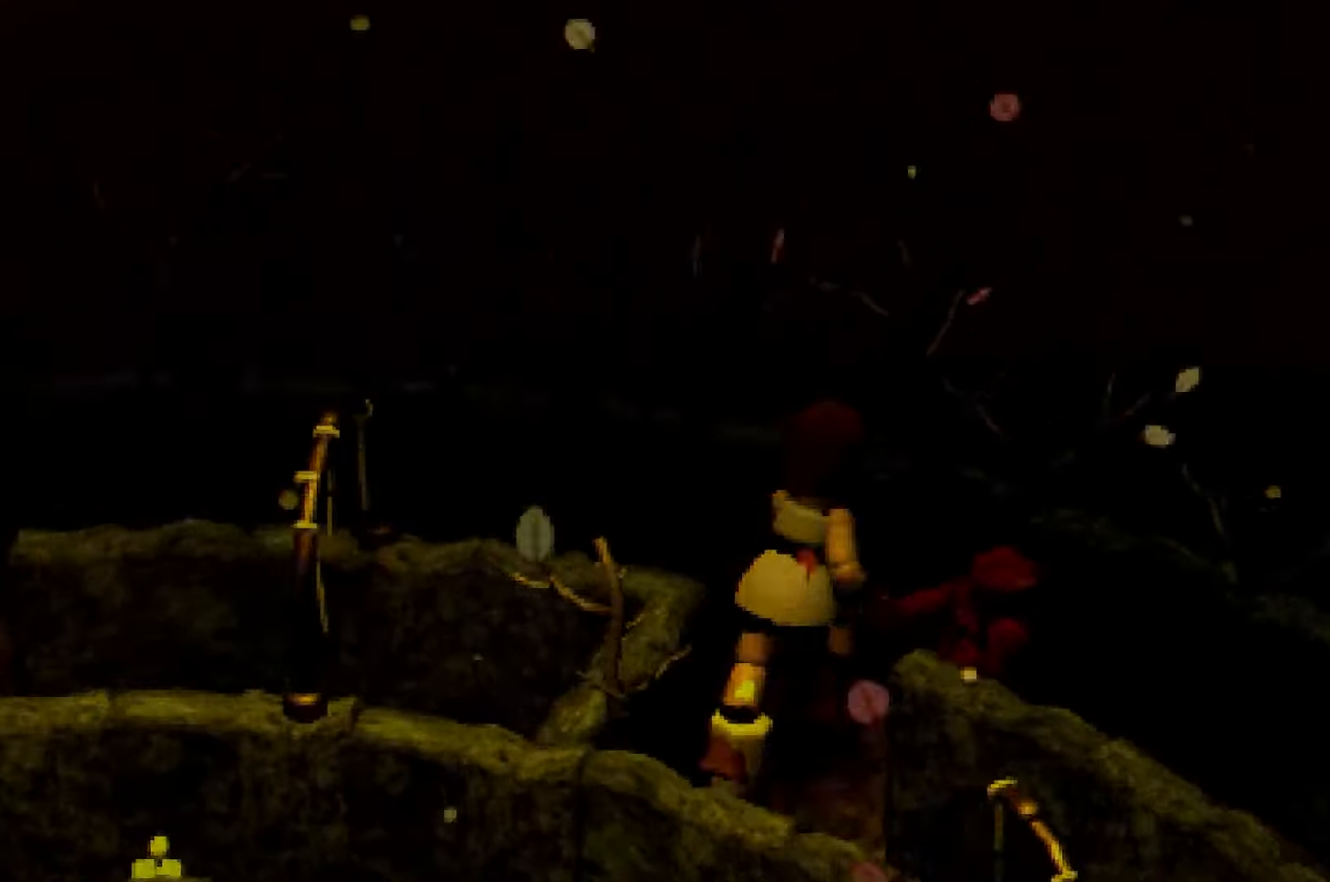
{"dt_ms": 500, "buttons": ["R2"], "left_stick": "right", "right_stick": "right", "events": [[33, "left_stick", "right"], [200, "right_stick", "center"], [483, "right_stick", "right"]]}
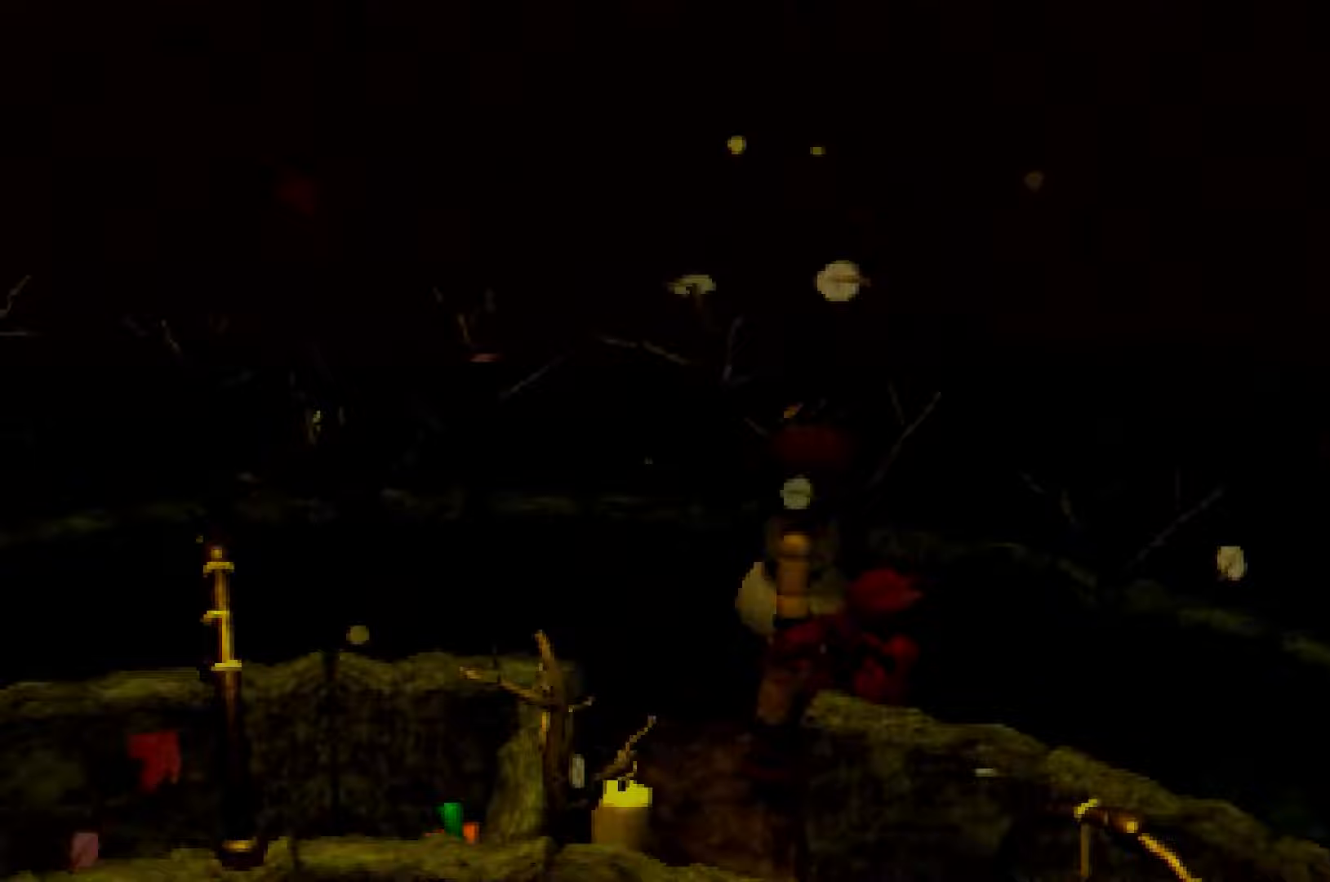
{"dt_ms": 500, "buttons": ["R2"], "left_stick": "right", "right_stick": "down-right", "events": [[400, "right_stick", "down-right"]]}
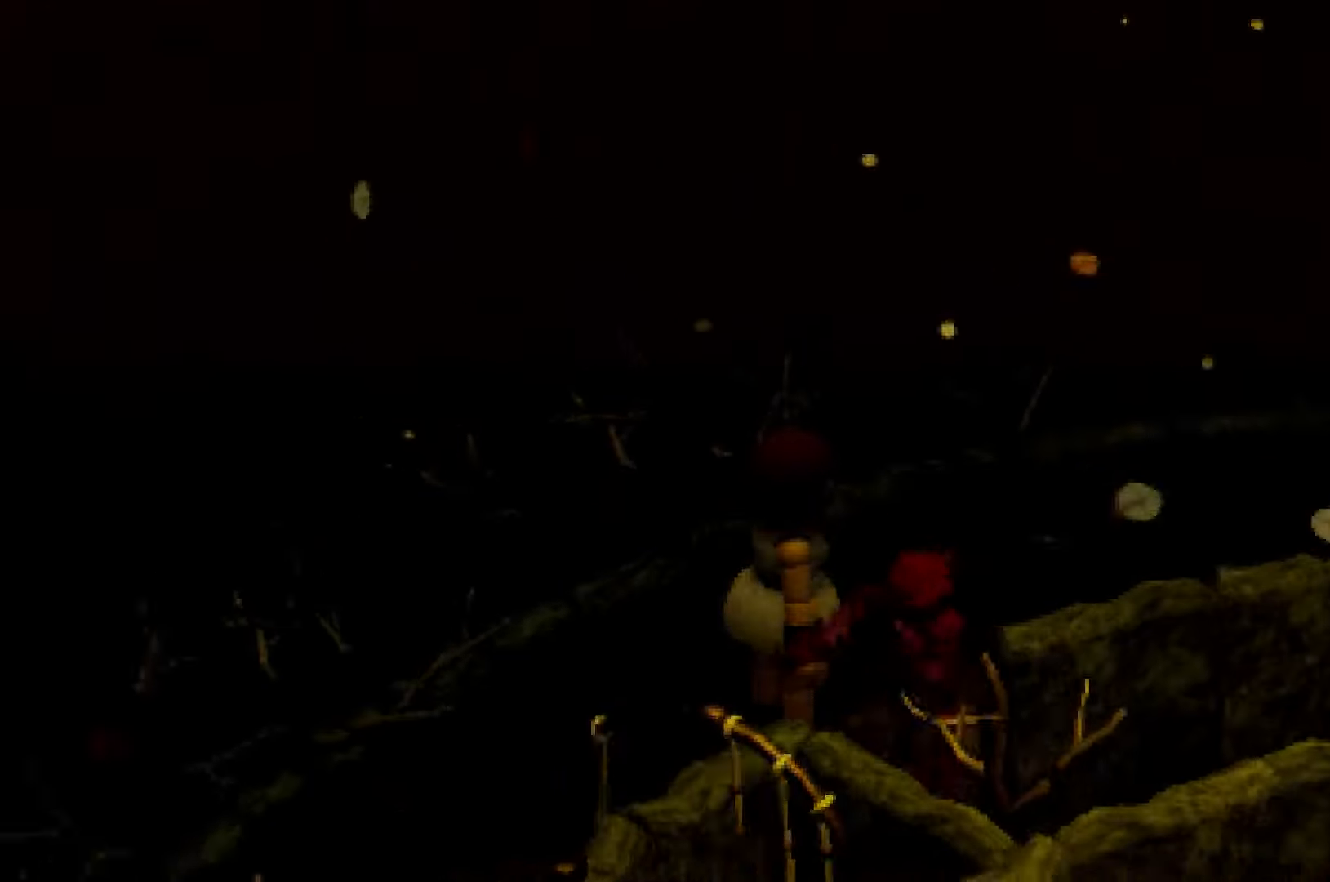
{"dt_ms": 1000, "buttons": ["R2"], "left_stick": "up-right", "right_stick": "center", "events": [[33, "left_stick", "up-right"], [183, "A", "down"], [183, "right_stick", "center"], [300, "R2", "up"], [300, "left_stick", "right"], [317, "A", "up"], [350, "right_stick", "down-right"], [417, "left_stick", "up-right"], [467, "right_stick", "center"], [483, "R2", "down"], [683, "right_stick", "right"], [883, "right_stick", "center"]]}
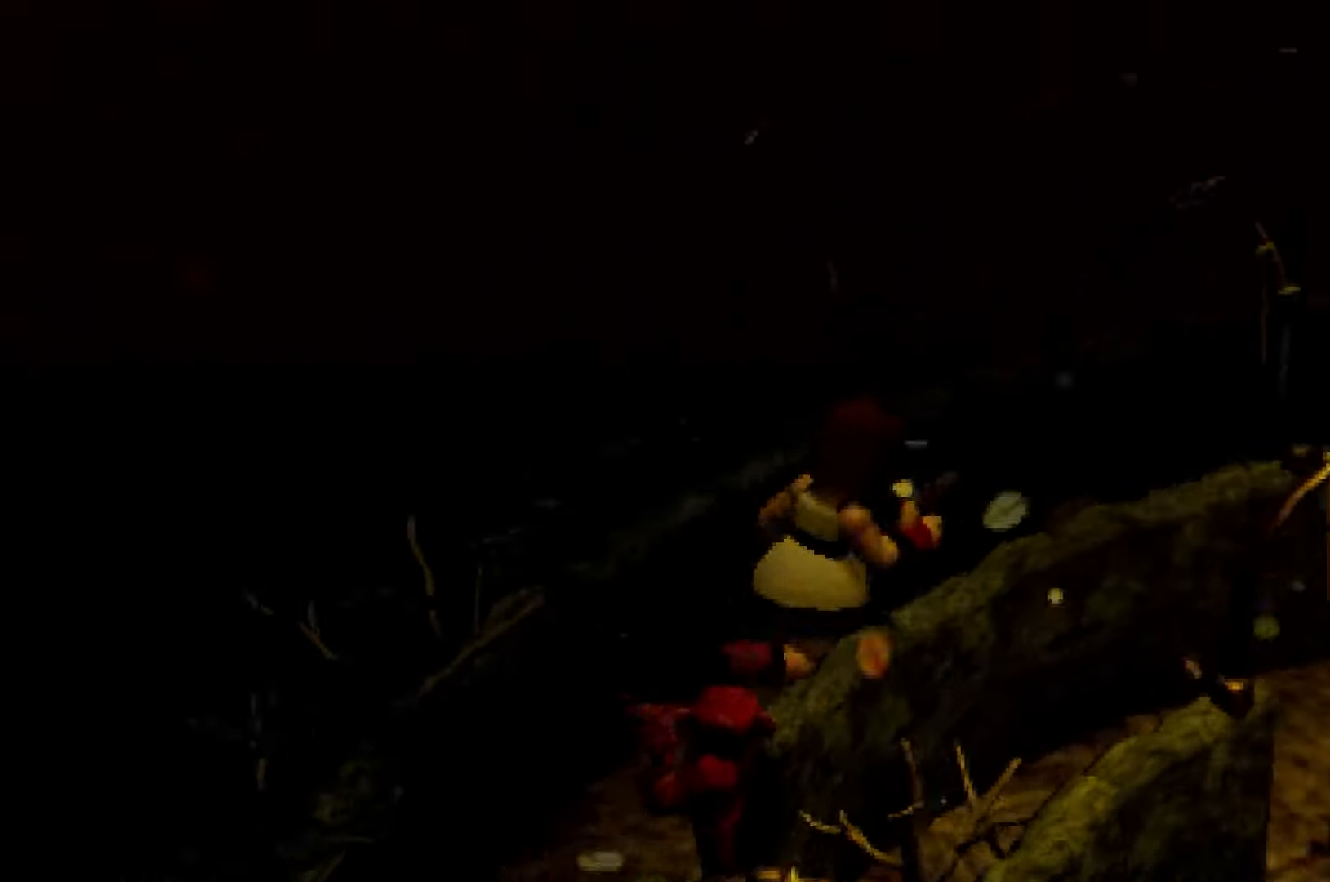
{"dt_ms": 1000, "buttons": ["R2"], "left_stick": "right", "right_stick": "center", "events": [[400, "left_stick", "right"], [433, "right_stick", "right"], [600, "right_stick", "center"]]}
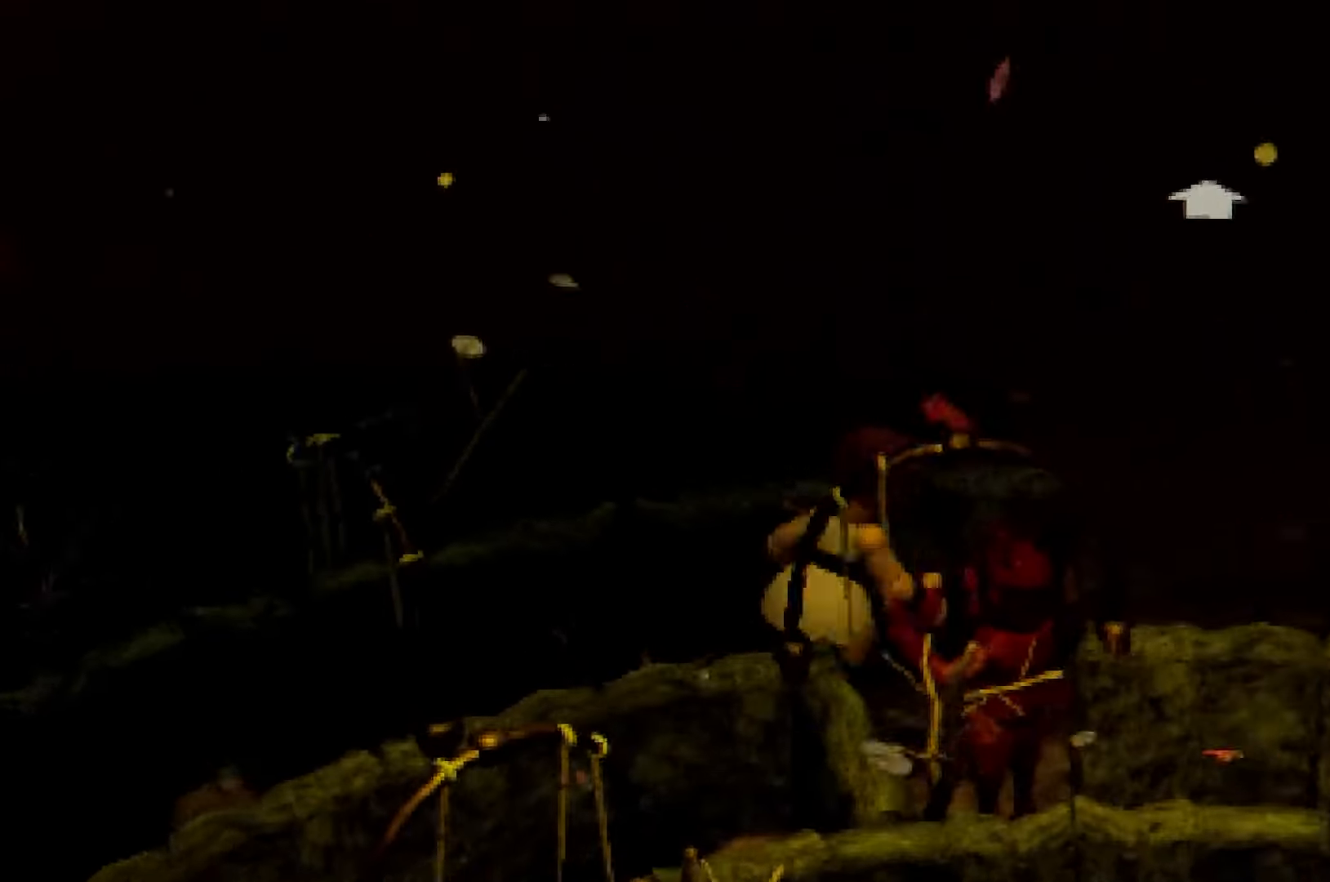
{"dt_ms": 500, "buttons": ["R2"], "left_stick": "up", "right_stick": "up-left", "events": [[33, "A", "down"], [50, "A", "up"], [167, "right_stick", "right"], [317, "right_stick", "center"], [350, "left_stick", "up"], [433, "right_stick", "up-left"]]}
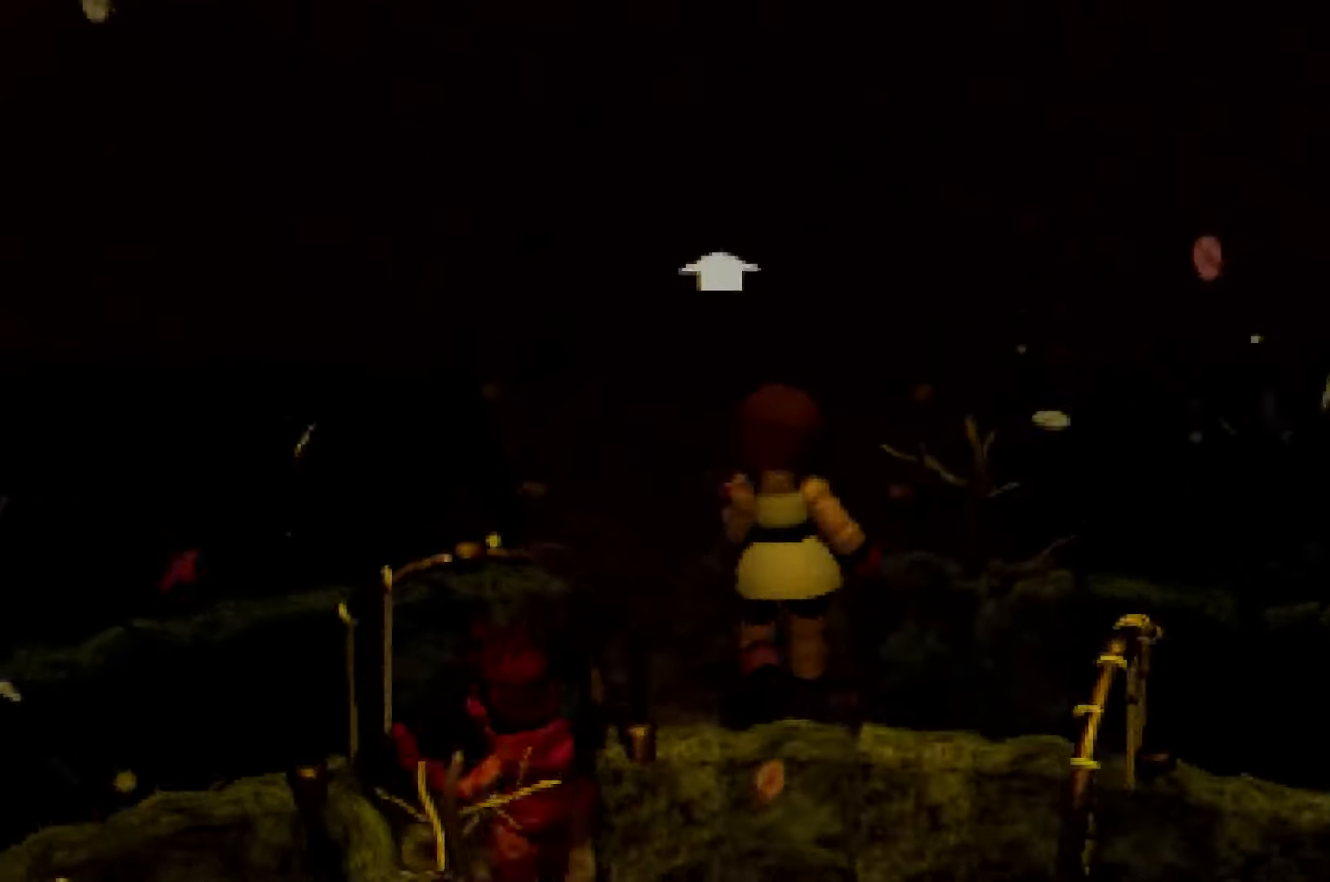
{"dt_ms": 500, "buttons": ["R2"], "left_stick": "up", "right_stick": "center", "events": [[100, "right_stick", "center"]]}
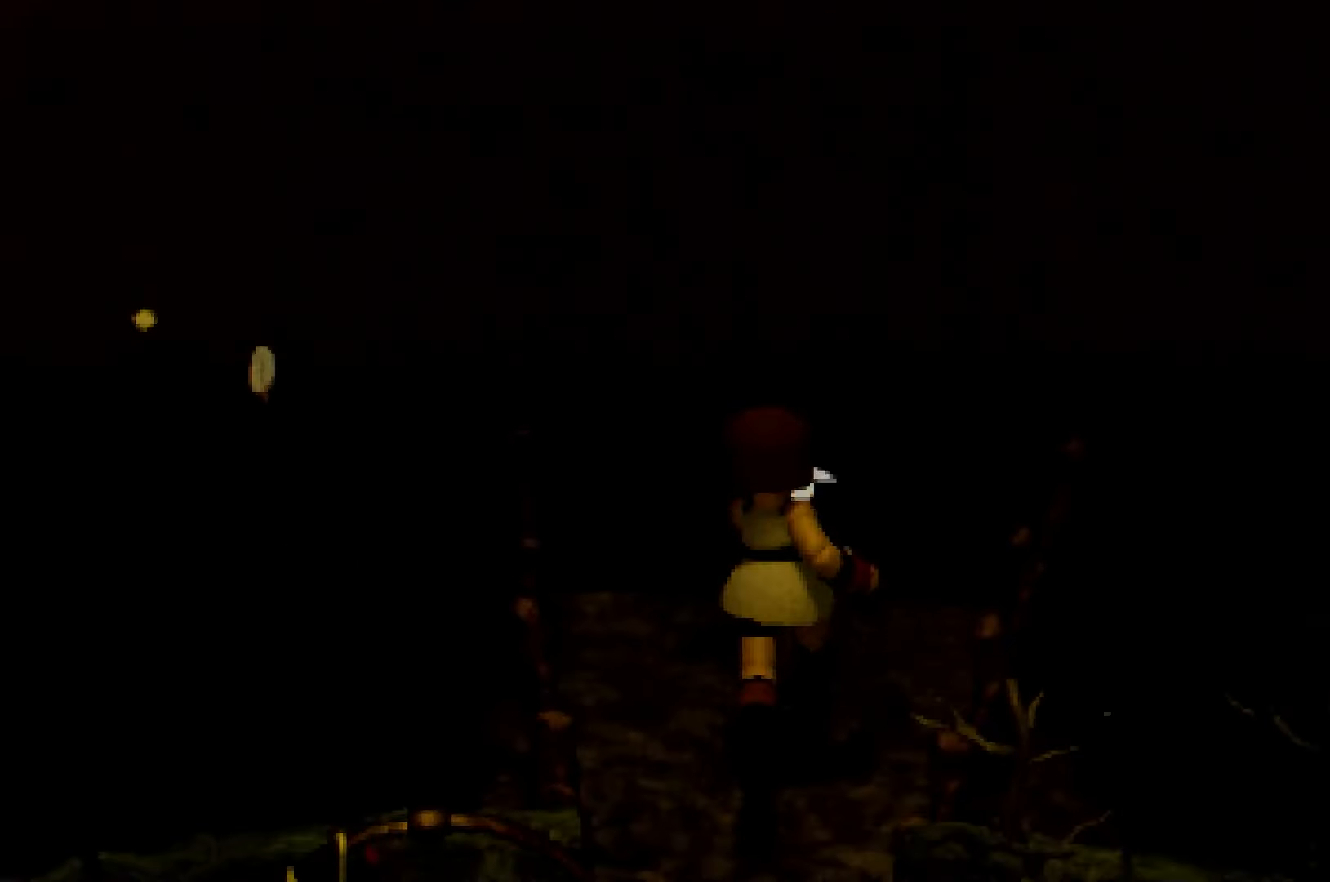
{"dt_ms": 500, "buttons": ["R2"], "left_stick": "up", "right_stick": "center", "events": []}
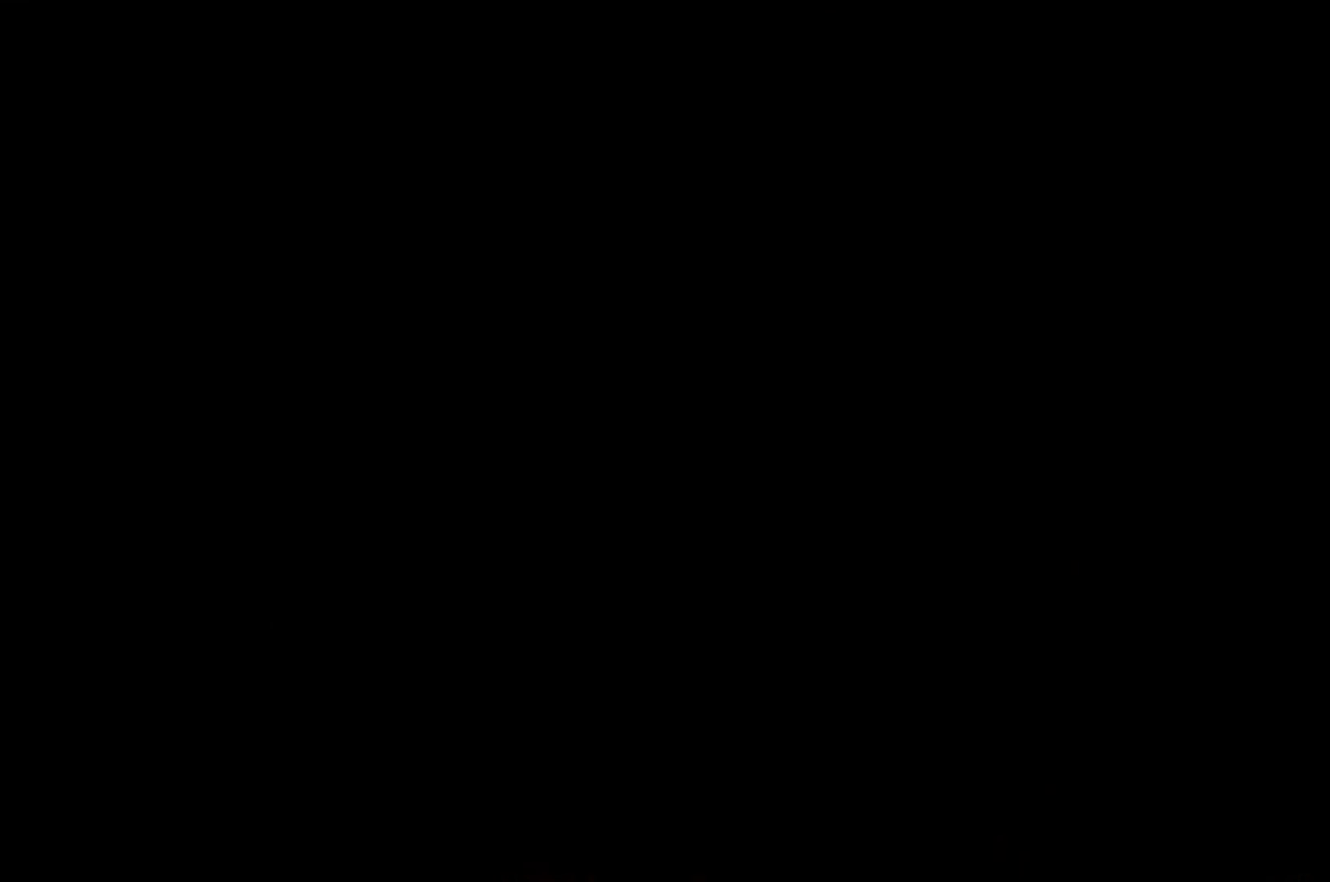
{"dt_ms": 500, "buttons": [], "left_stick": "up", "right_stick": "center", "events": [[500, "R2", "up"]]}
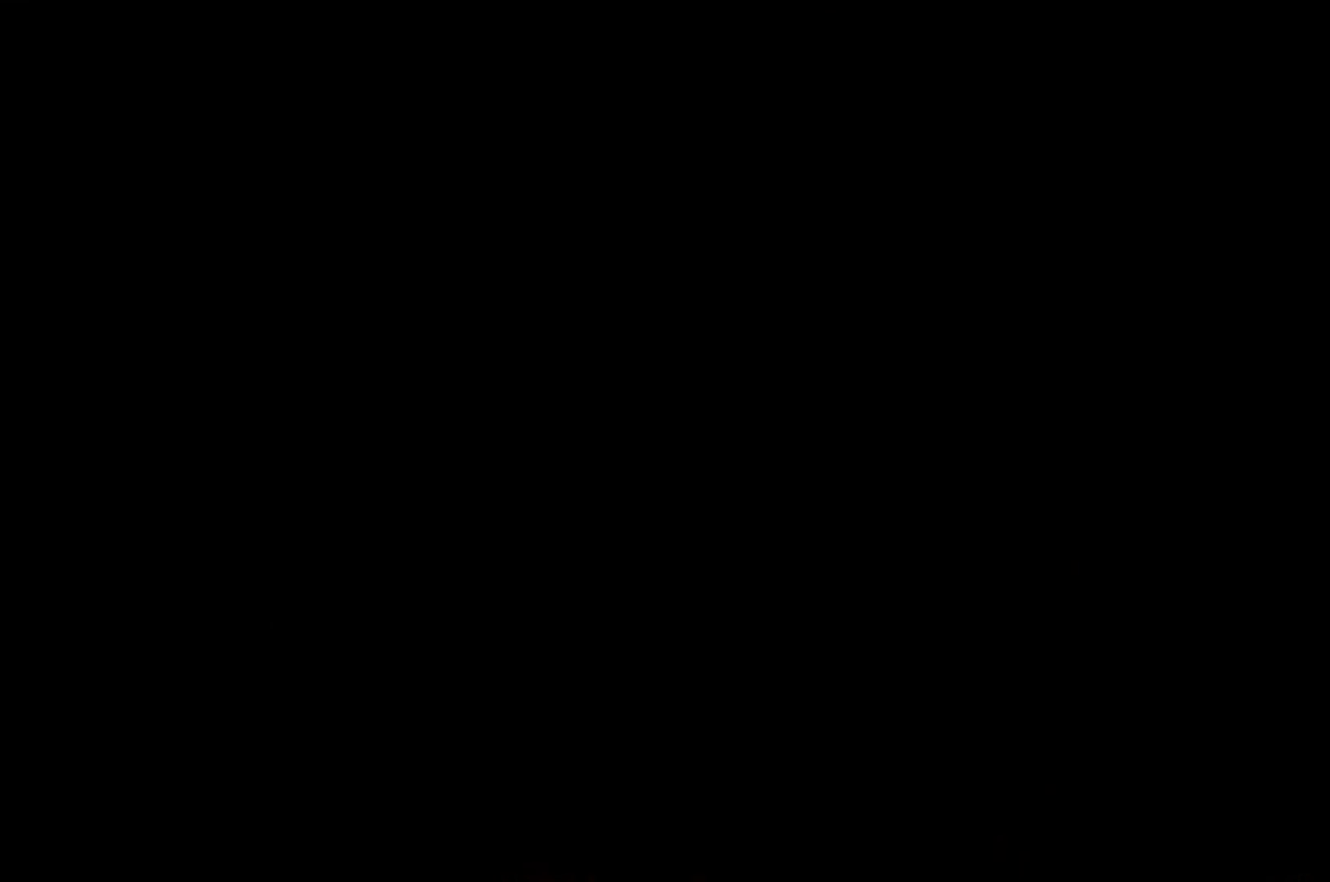
{"dt_ms": 500, "buttons": [], "left_stick": "center", "right_stick": "center", "events": [[33, "left_stick", "center"]]}
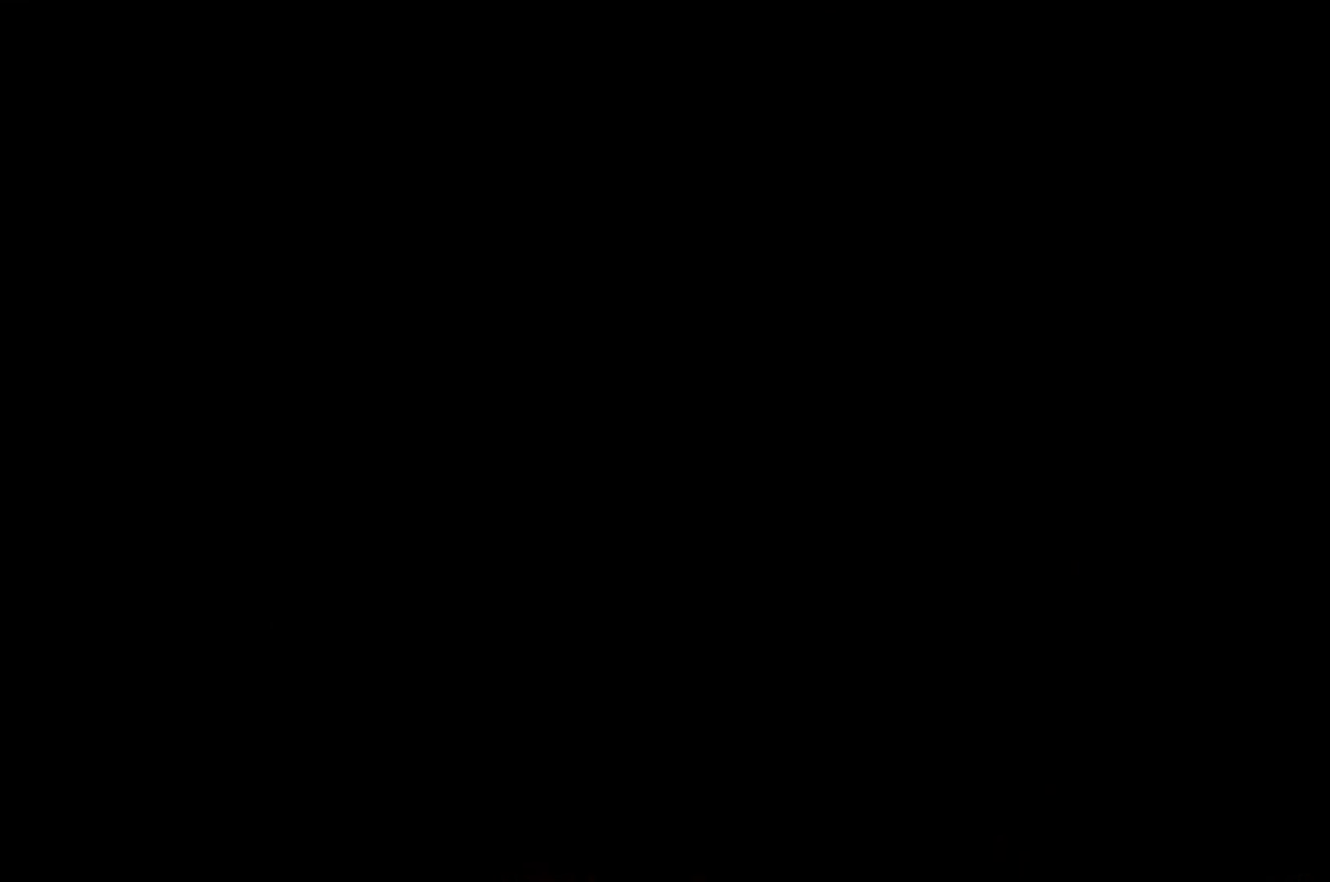
{"dt_ms": 500, "buttons": [], "left_stick": "center", "right_stick": "center", "events": []}
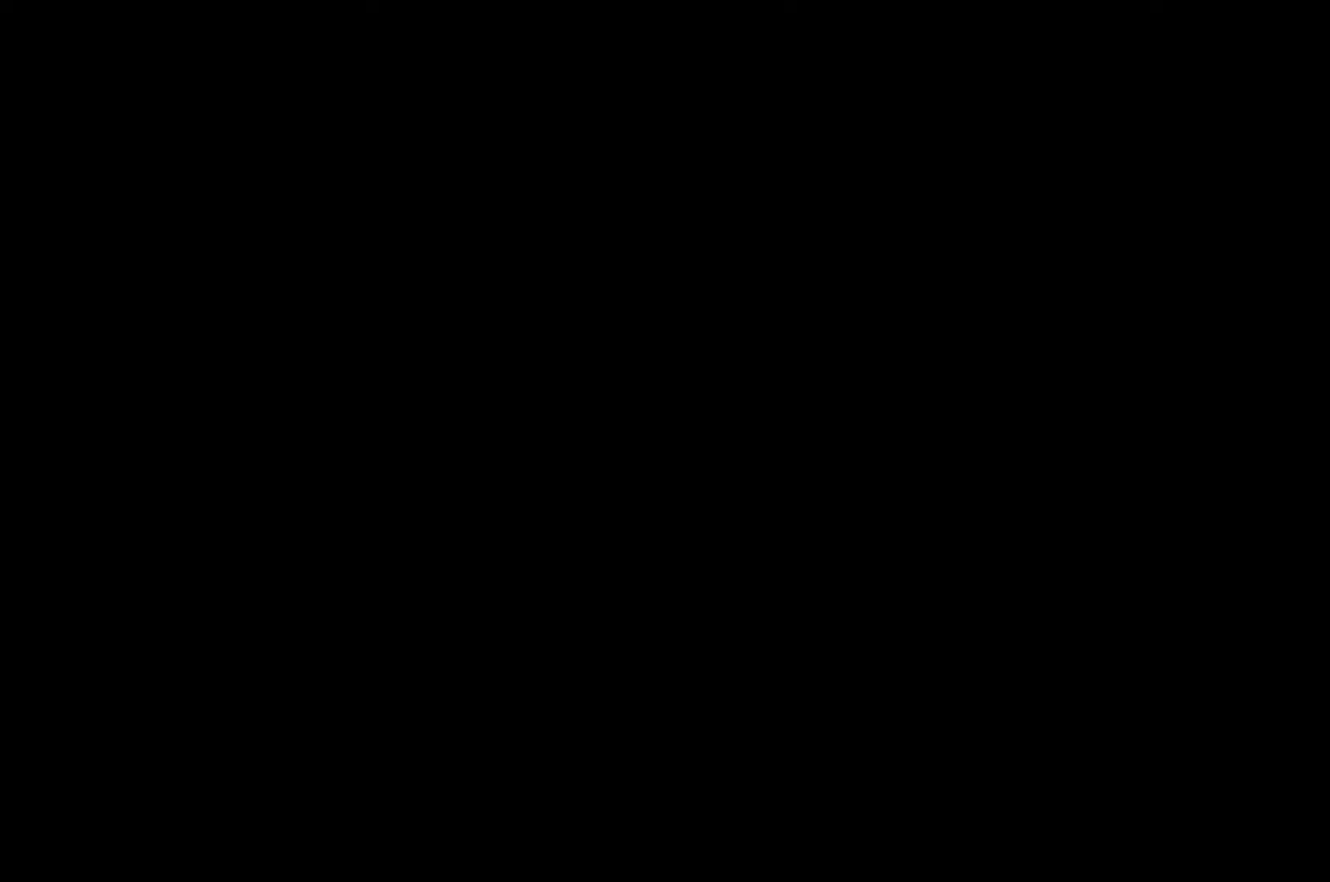
{"dt_ms": 500, "buttons": [], "left_stick": "center", "right_stick": "center", "events": []}
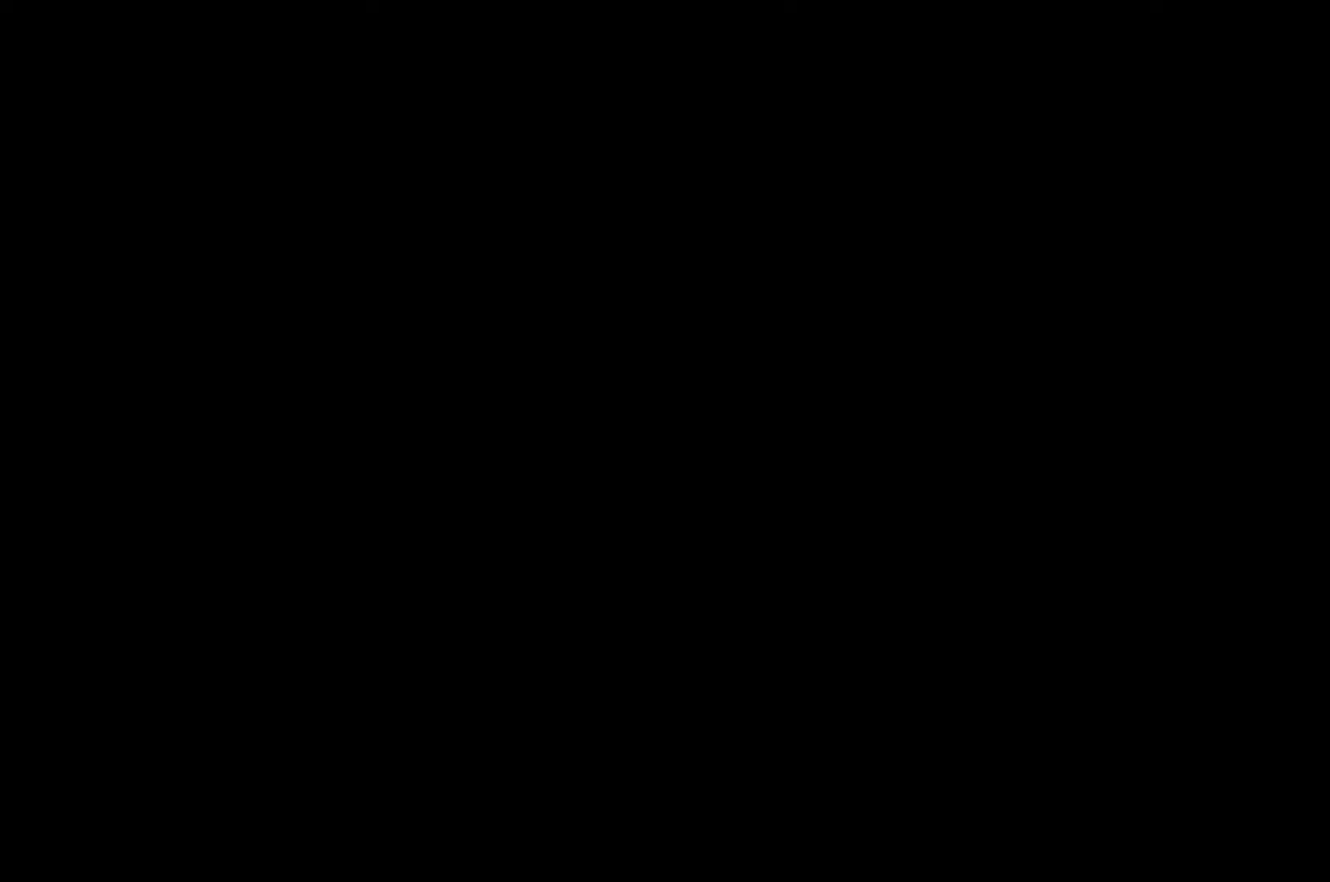
{"dt_ms": 500, "buttons": ["R2"], "left_stick": "down", "right_stick": "center", "events": [[50, "left_stick", "down"], [67, "R2", "down"]]}
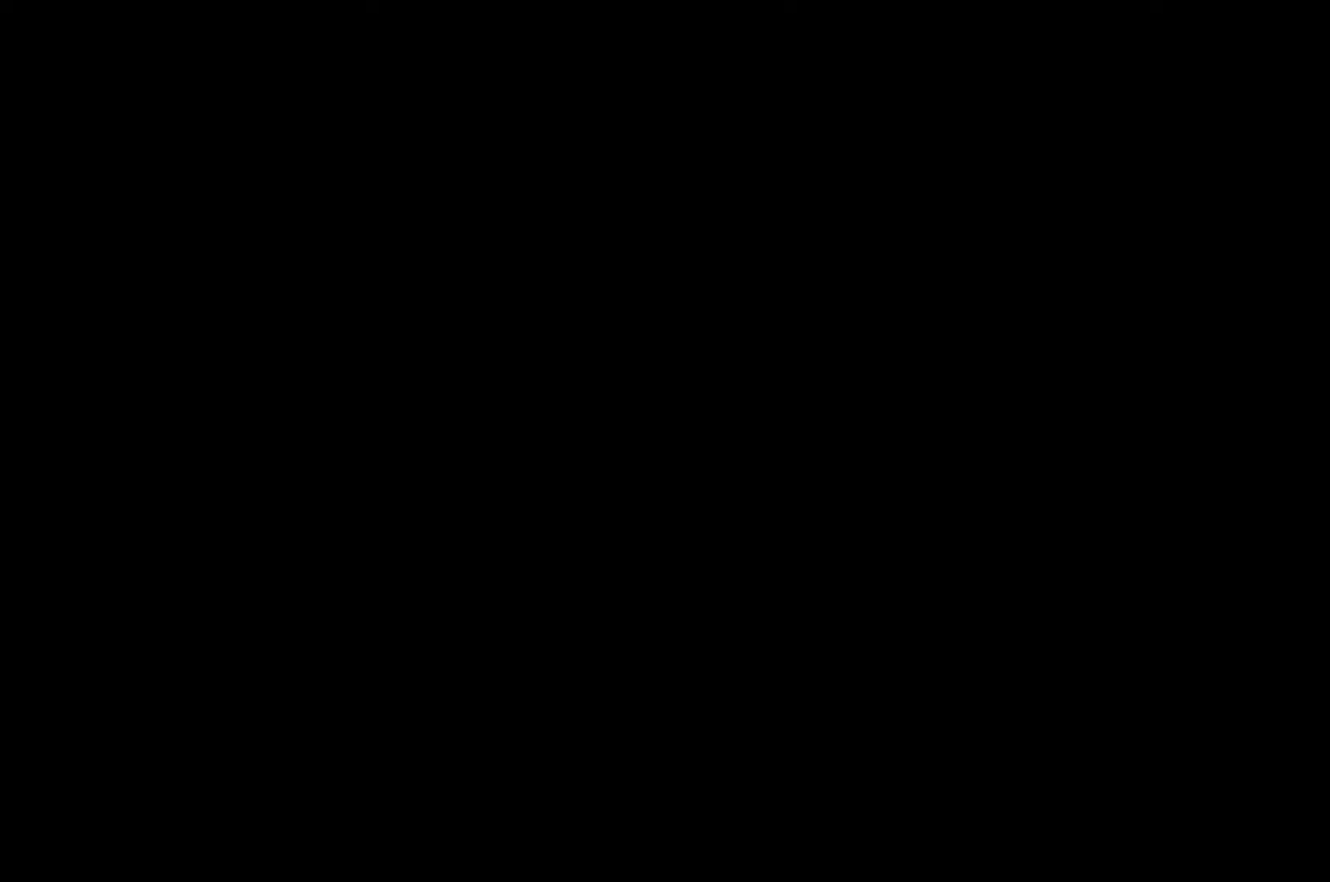
{"dt_ms": 500, "buttons": ["R2"], "left_stick": "down-left", "right_stick": "center", "events": [[400, "left_stick", "down-left"]]}
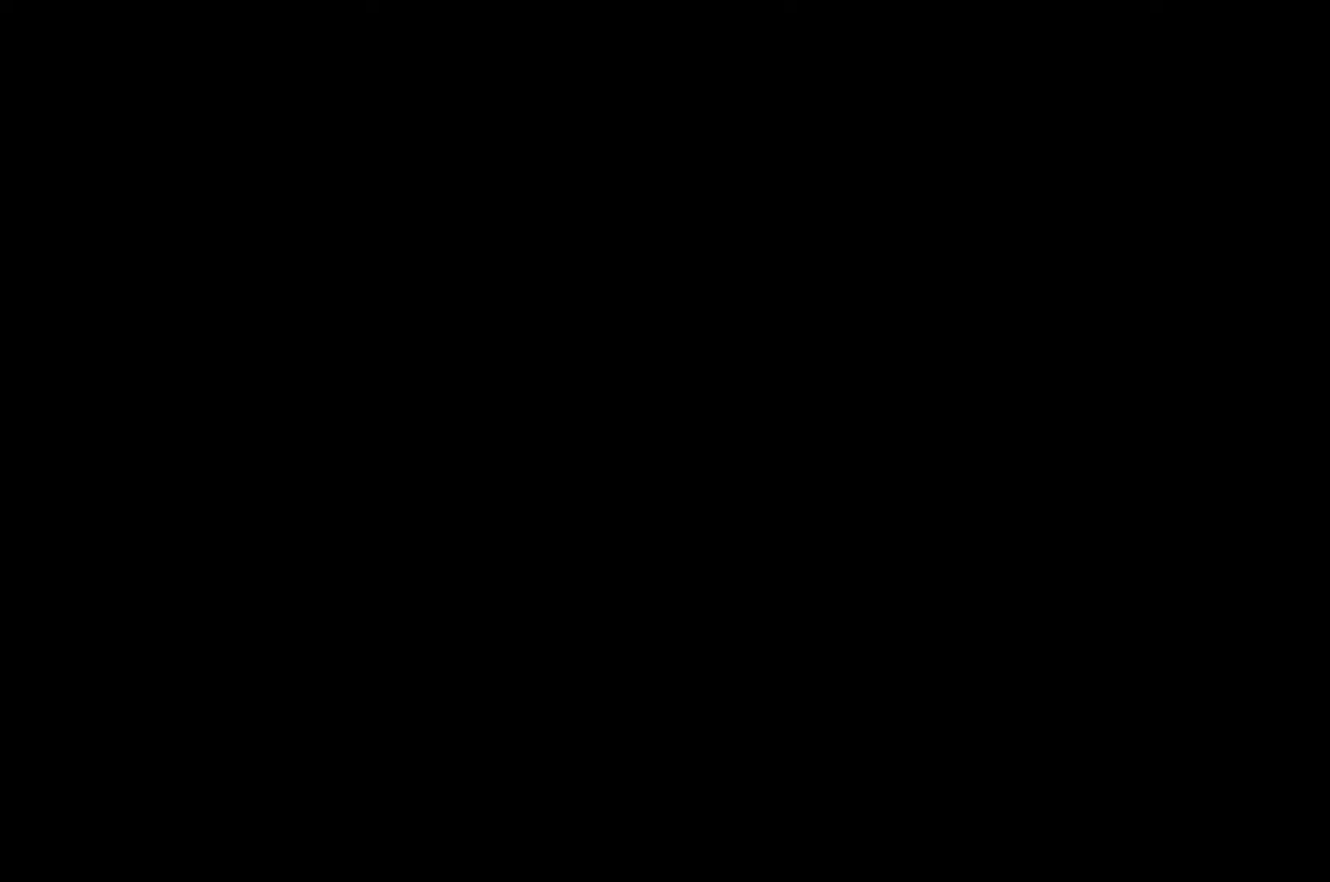
{"dt_ms": 500, "buttons": ["R2"], "left_stick": "down-left", "right_stick": "center", "events": []}
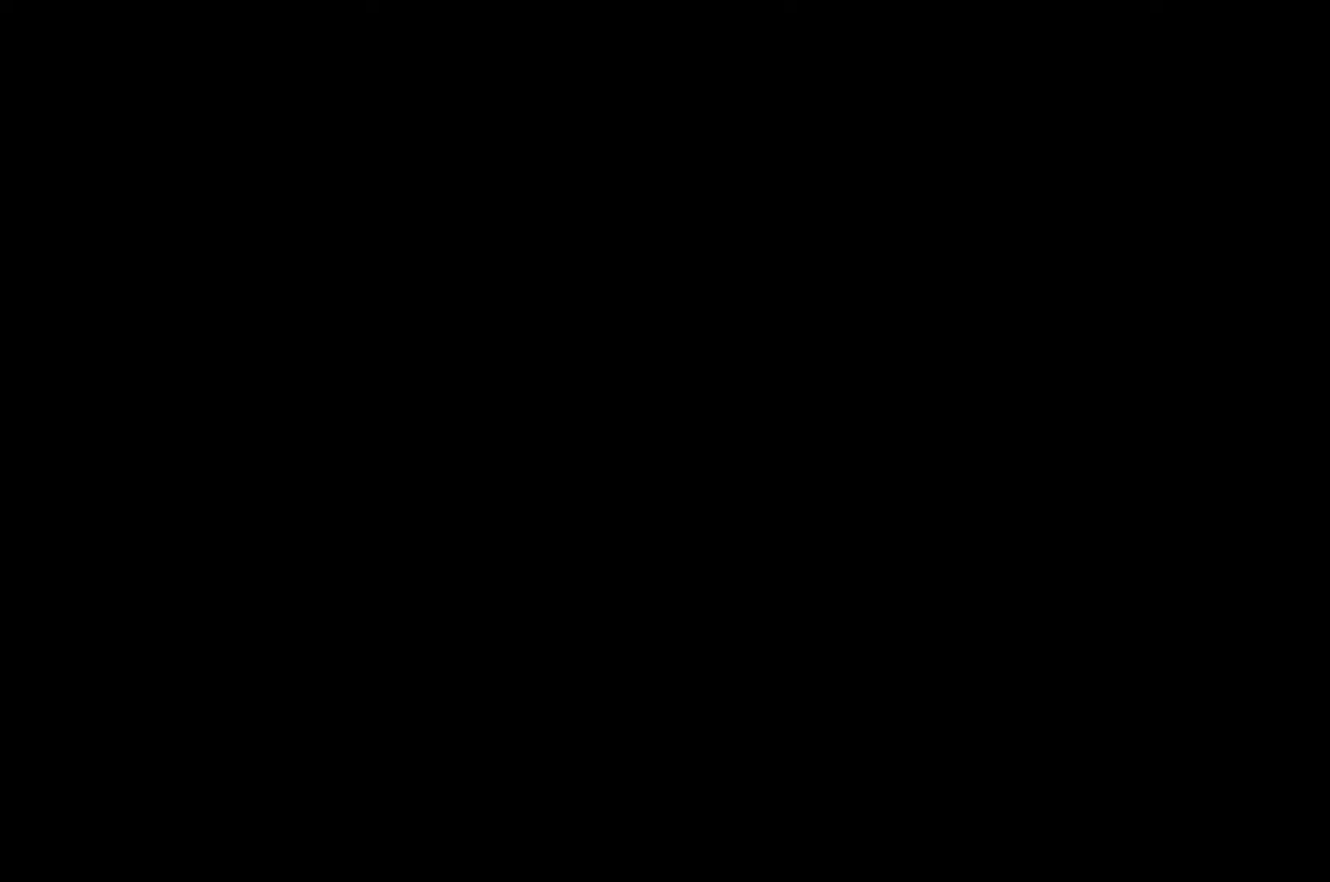
{"dt_ms": 500, "buttons": ["R2"], "left_stick": "down-left", "right_stick": "left", "events": [[467, "right_stick", "left"]]}
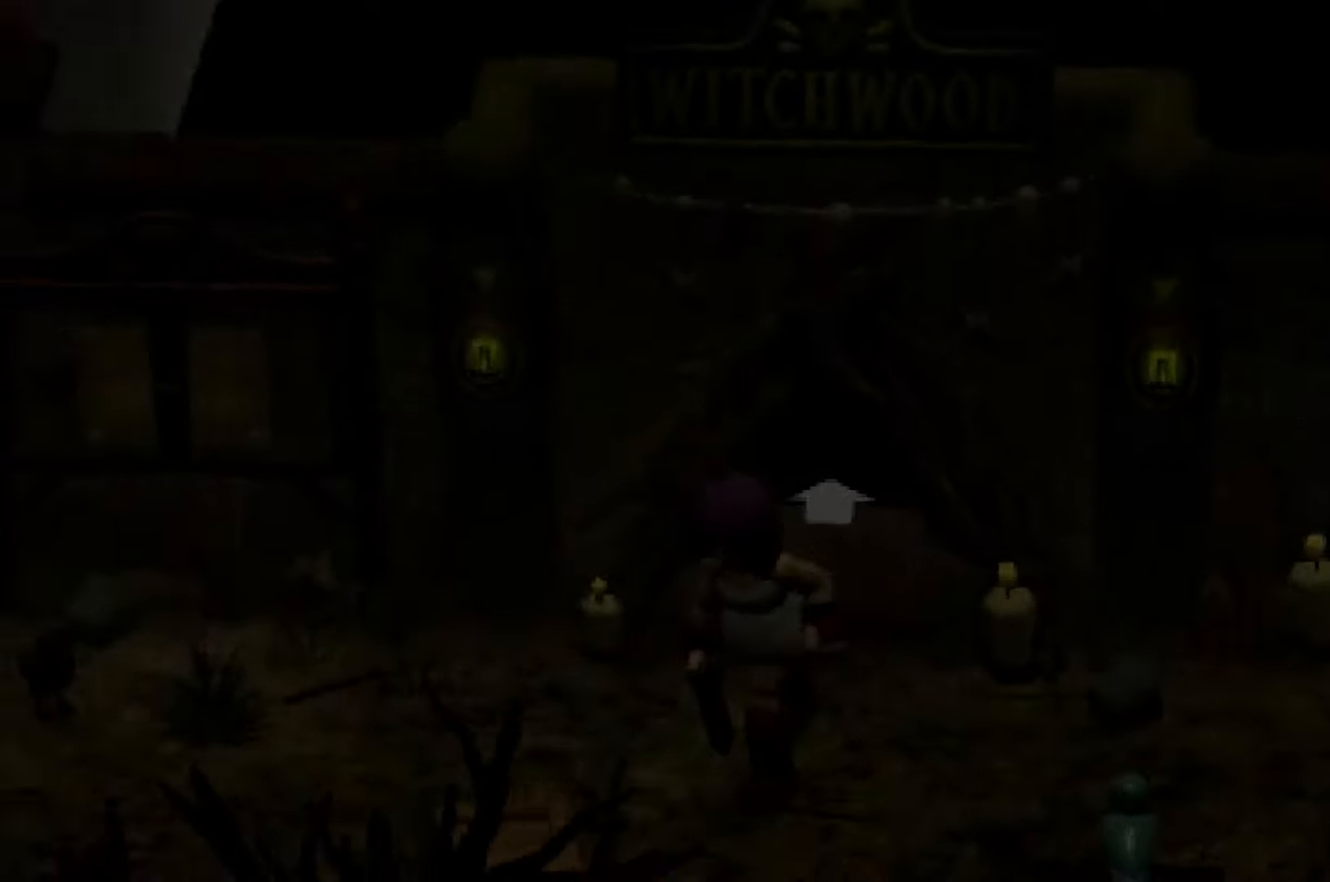
{"dt_ms": 500, "buttons": ["R2"], "left_stick": "up-left", "right_stick": "left", "events": [[217, "left_stick", "up-left"]]}
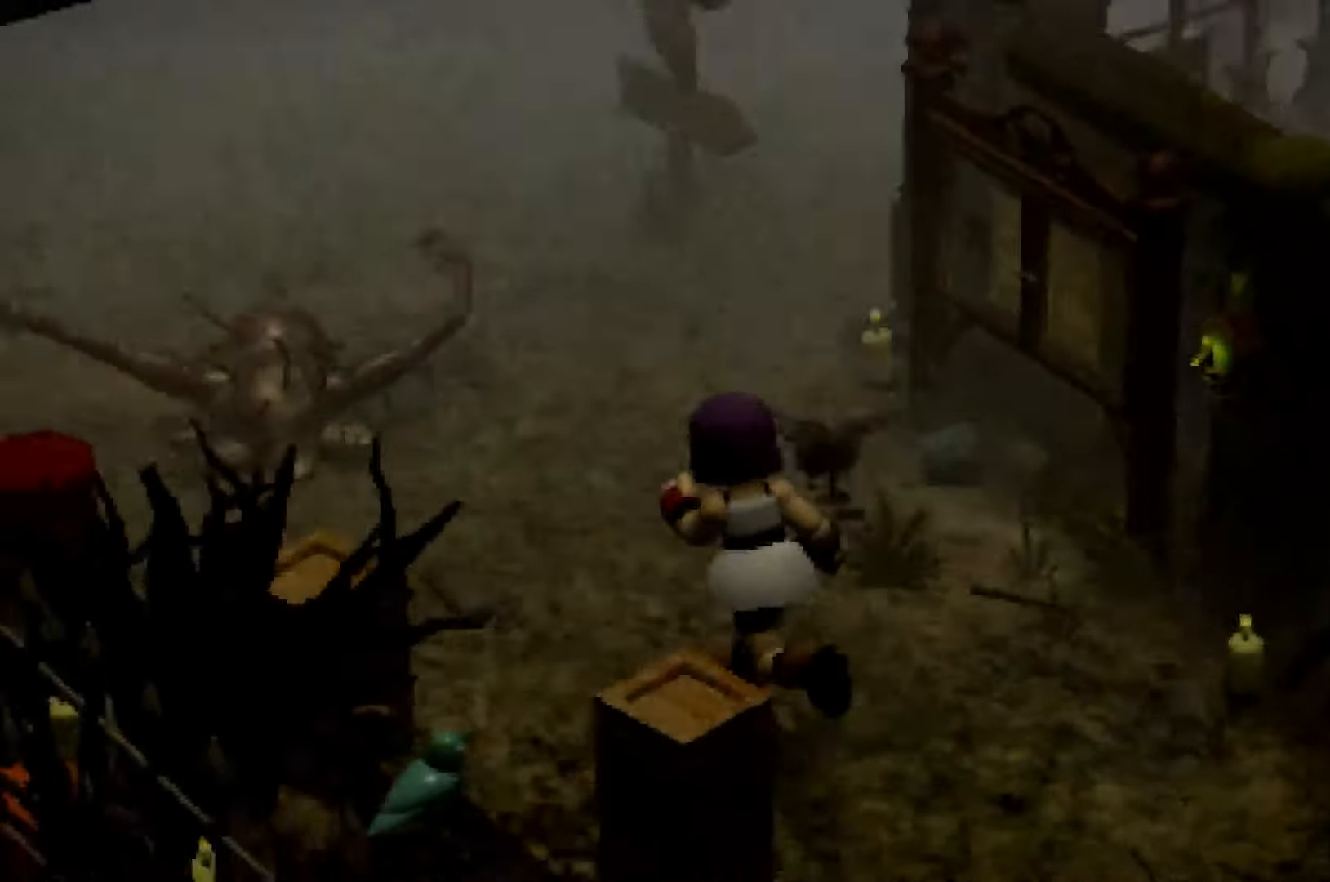
{"dt_ms": 500, "buttons": ["R2"], "left_stick": "up-left", "right_stick": "left", "events": [[200, "left_stick", "up-right"], [383, "left_stick", "up-left"]]}
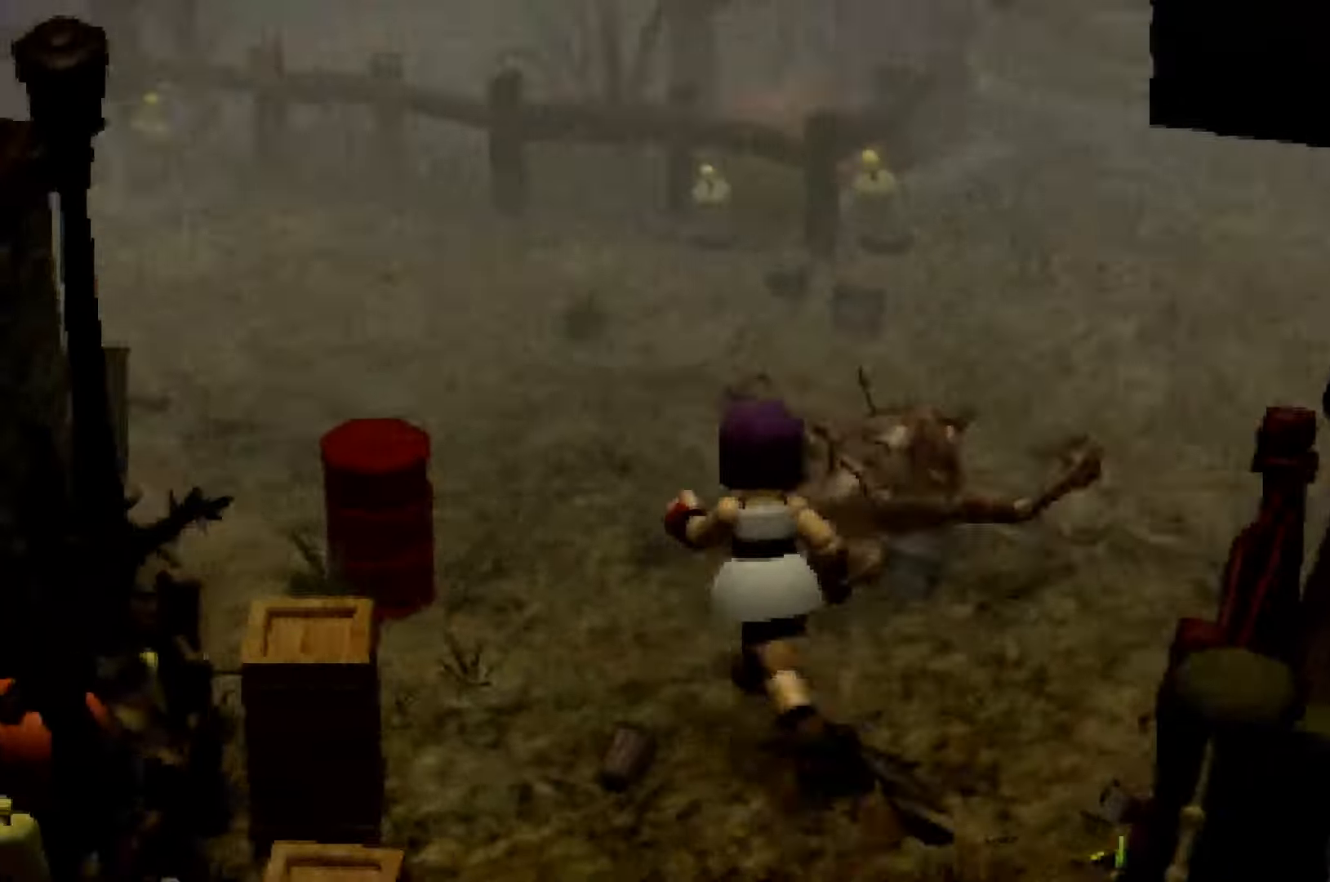
{"dt_ms": 500, "buttons": ["R2"], "left_stick": "up", "right_stick": "left", "events": [[50, "right_stick", "center"], [150, "right_stick", "left"], [350, "left_stick", "up"]]}
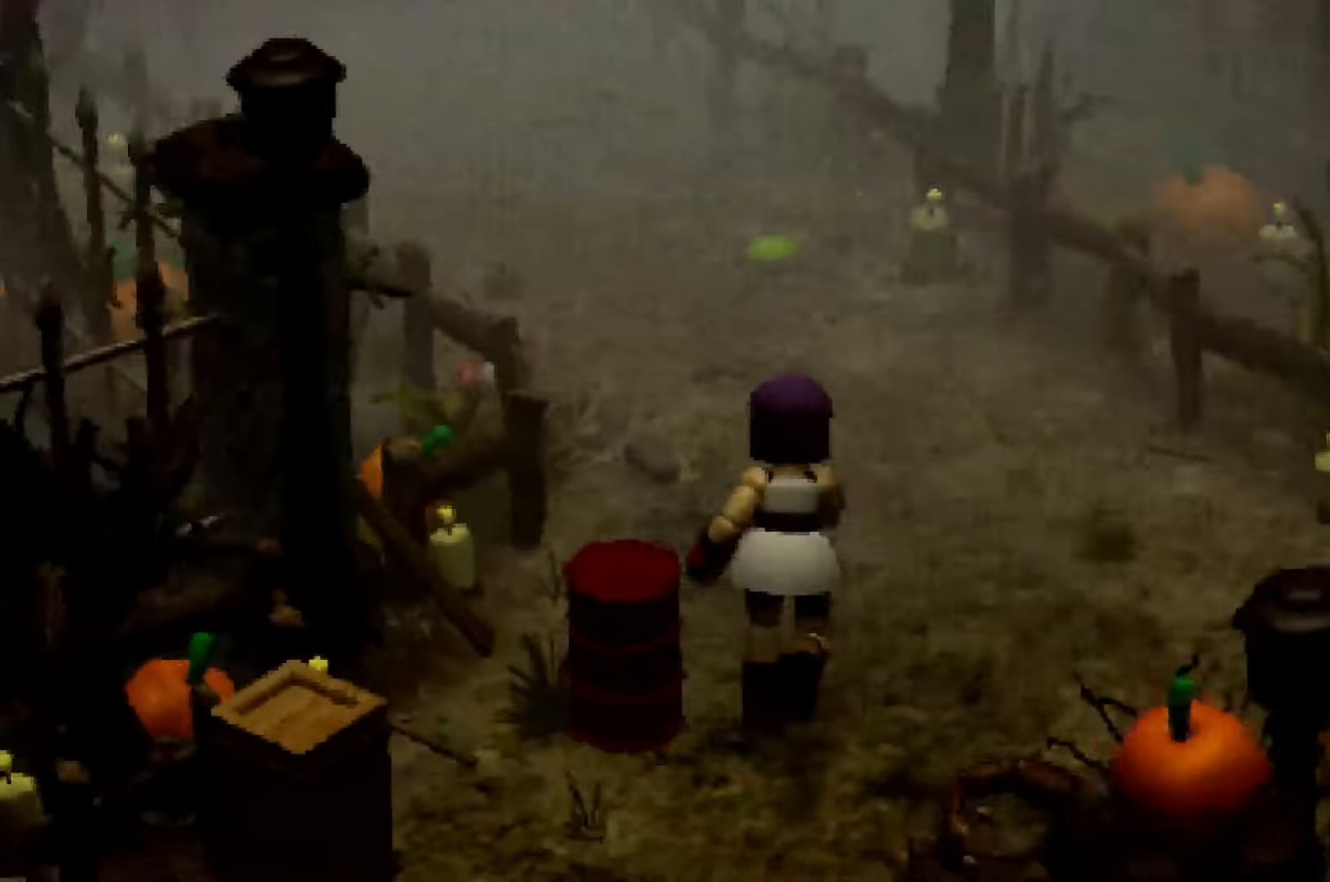
{"dt_ms": 500, "buttons": ["R2"], "left_stick": "up", "right_stick": "center", "events": [[250, "right_stick", "center"]]}
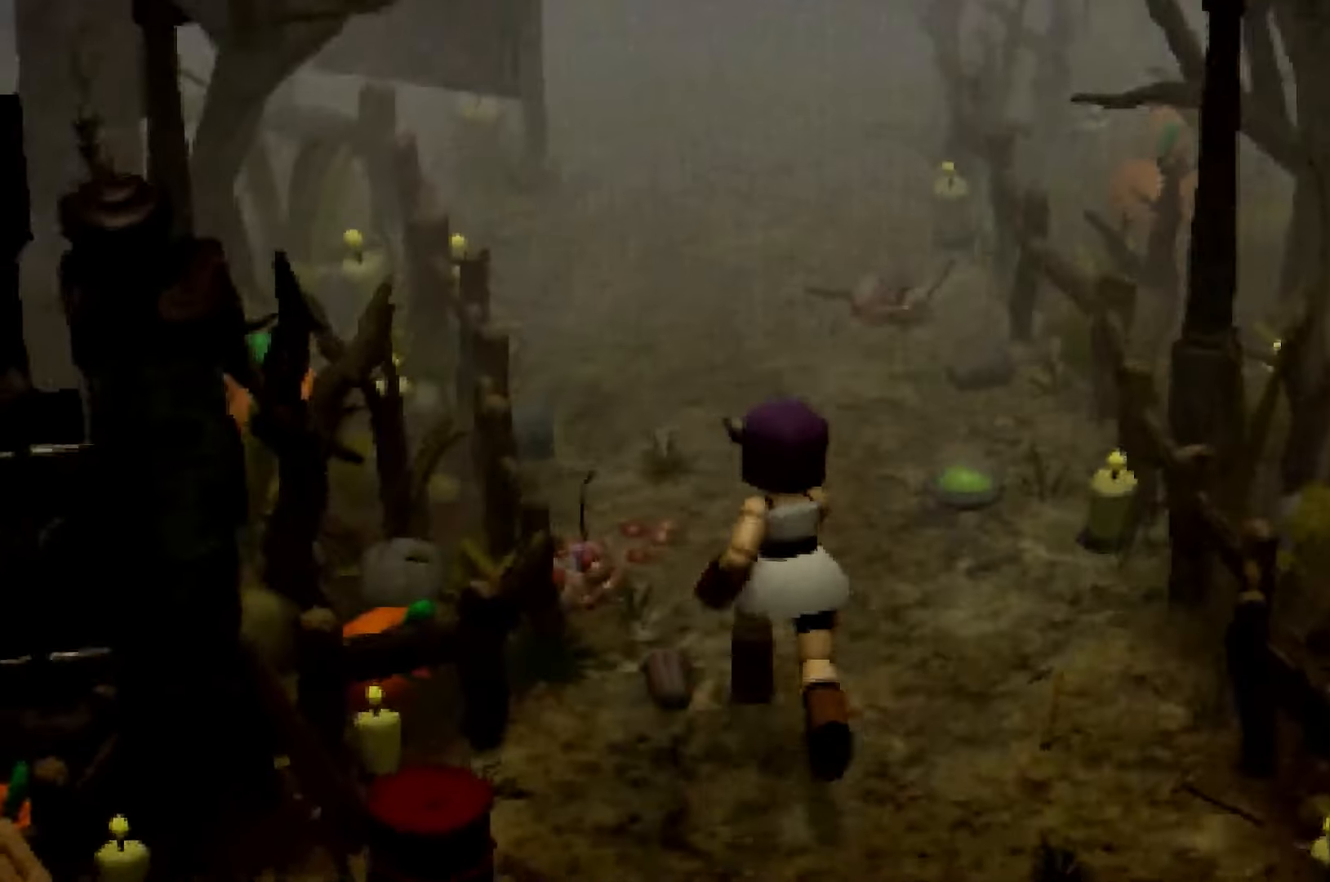
{"dt_ms": 500, "buttons": ["R2"], "left_stick": "up", "right_stick": "center", "events": []}
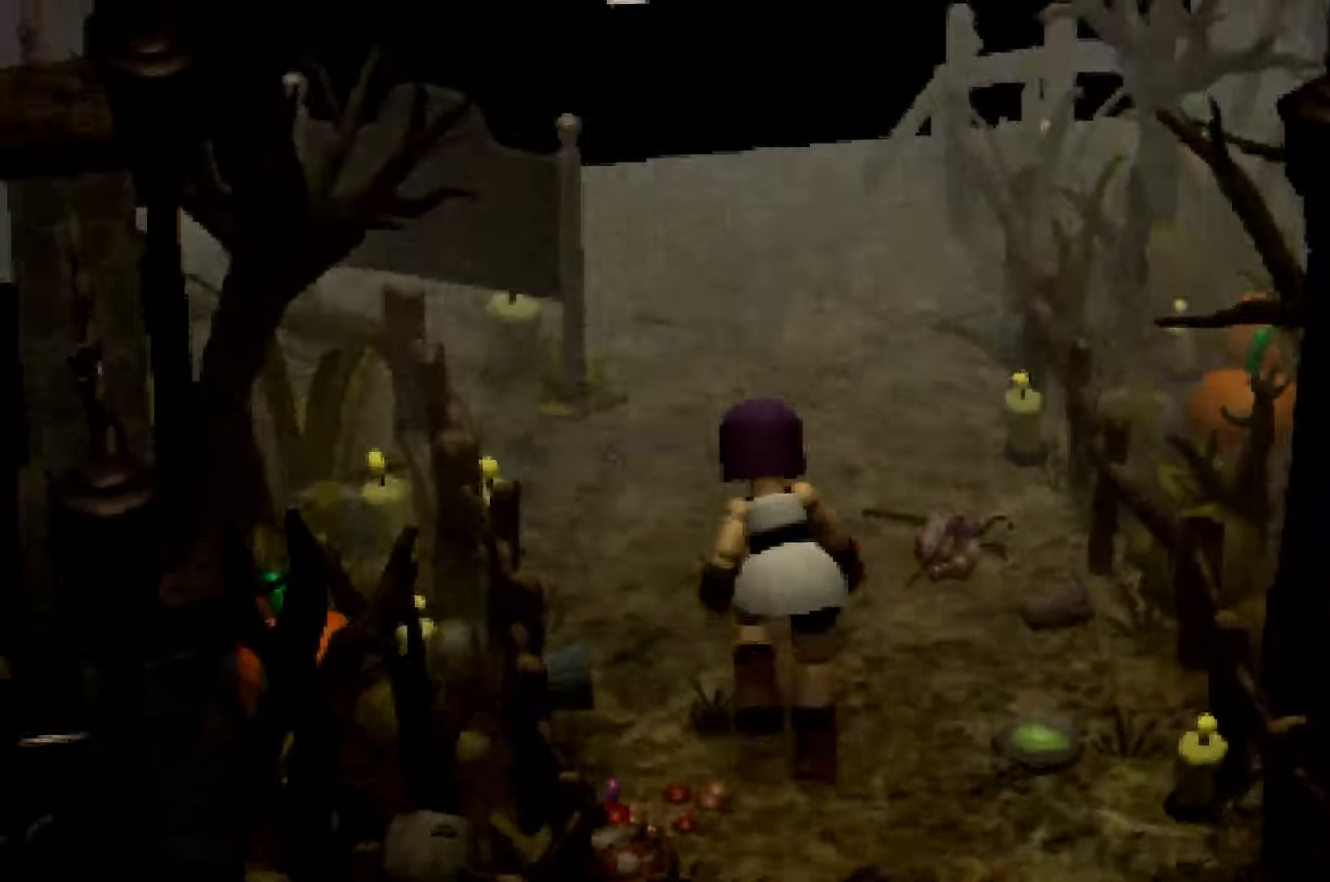
{"dt_ms": 500, "buttons": ["R2"], "left_stick": "up", "right_stick": "up-left", "events": [[467, "right_stick", "up-left"]]}
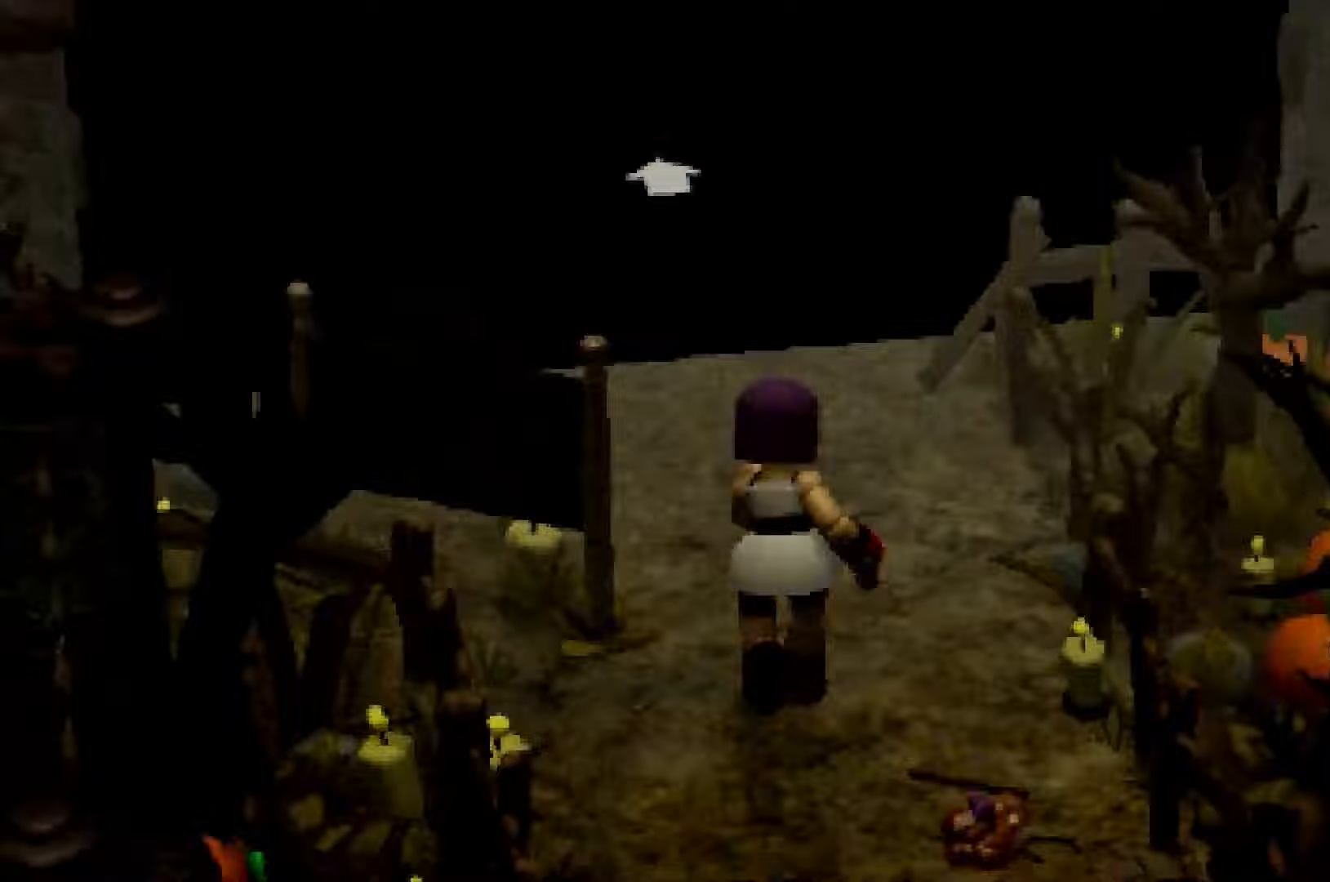
{"dt_ms": 500, "buttons": ["R2"], "left_stick": "up", "right_stick": "center", "events": [[133, "right_stick", "center"]]}
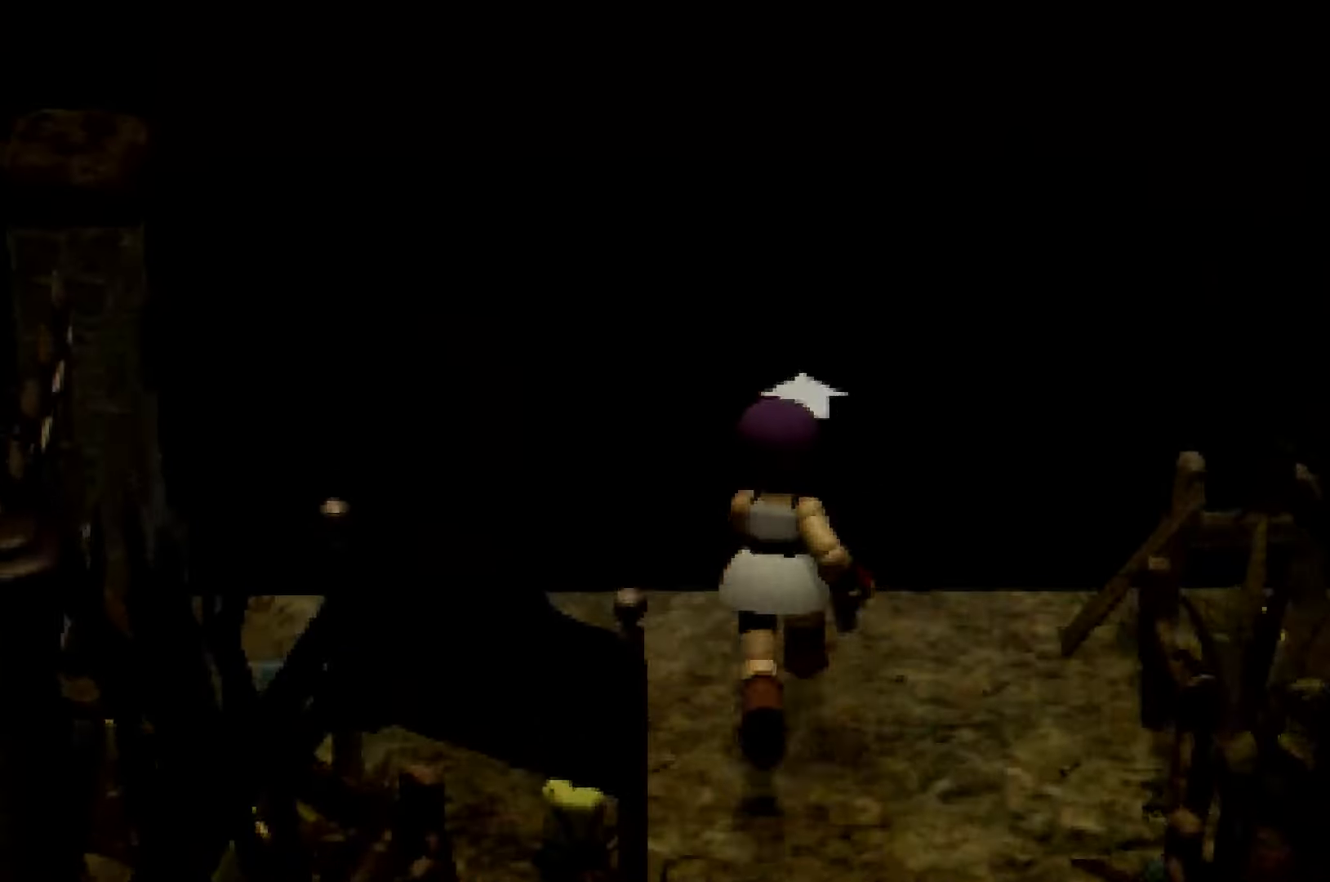
{"dt_ms": 500, "buttons": ["R2"], "left_stick": "up", "right_stick": "center", "events": []}